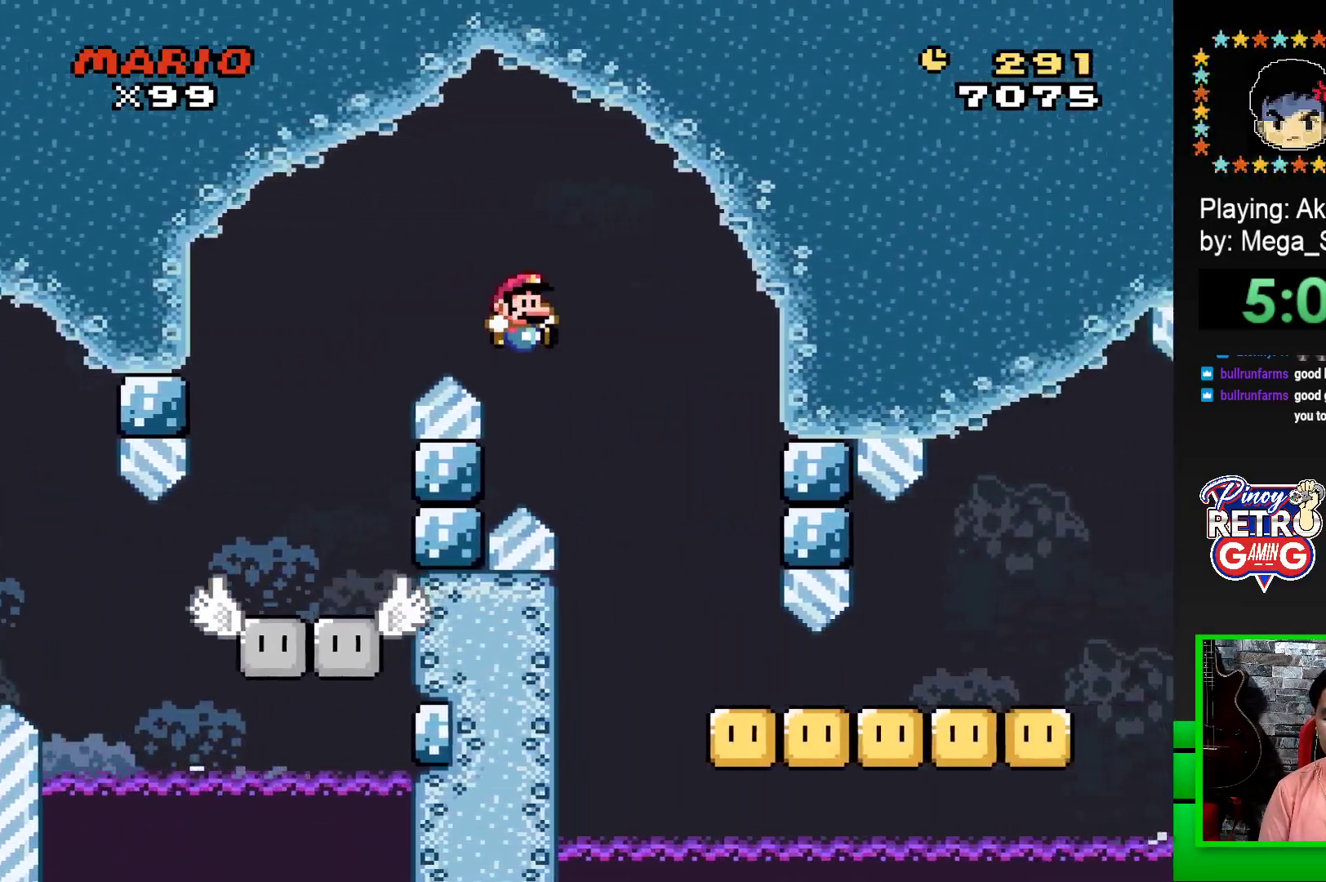
Gameplay with a controller (PlayStation layout); each line is a JSON object with the inputs held at the frame after it. "events" lists button and stick changes between this image and that frame as [ms after this image, input, new state], when the widget could be followed in between. Not read: left_stick right_stick.
{"buttons": ["SQUARE", "DPAD_RIGHT"], "events": [[33, "CROSS", "up"]]}
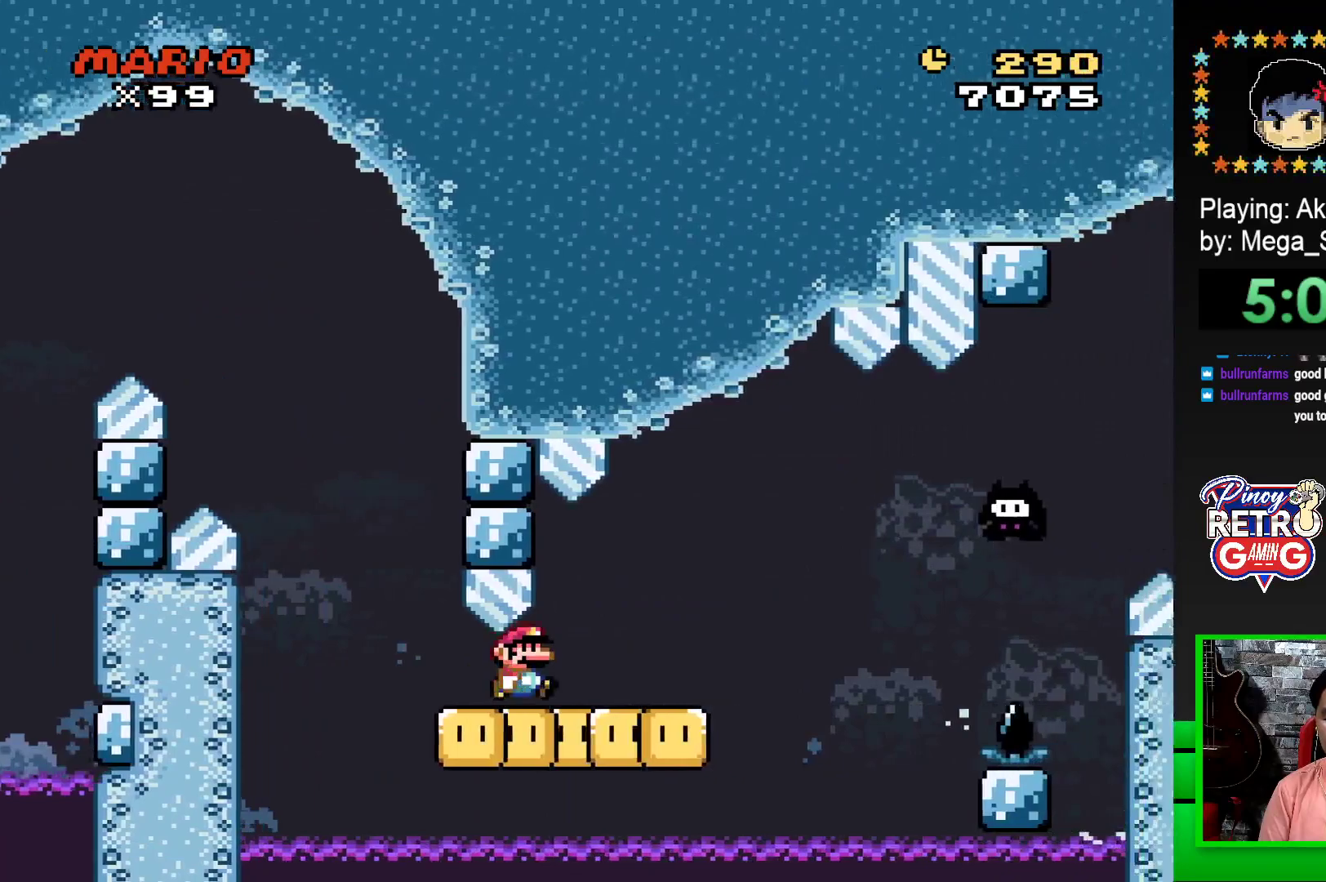
{"buttons": ["CROSS", "SQUARE", "DPAD_RIGHT"], "events": [[167, "CROSS", "down"], [300, "CROSS", "up"], [433, "CROSS", "down"]]}
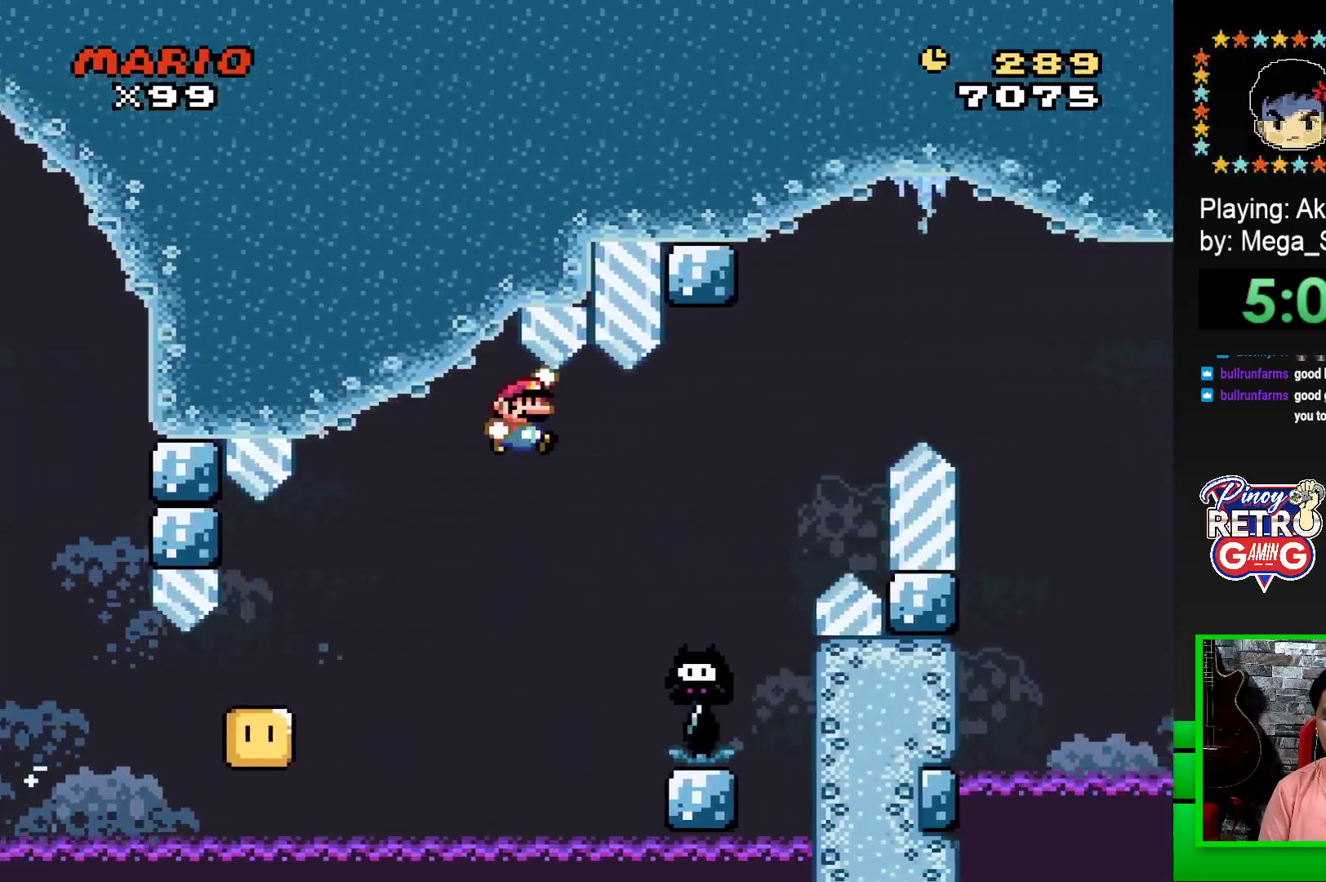
{"buttons": ["CROSS", "SQUARE", "DPAD_RIGHT"], "events": [[183, "DPAD_RIGHT", "up"], [217, "DPAD_LEFT", "down"], [283, "DPAD_LEFT", "up"], [283, "DPAD_UP", "down"], [317, "DPAD_RIGHT", "down"], [317, "DPAD_UP", "up"]]}
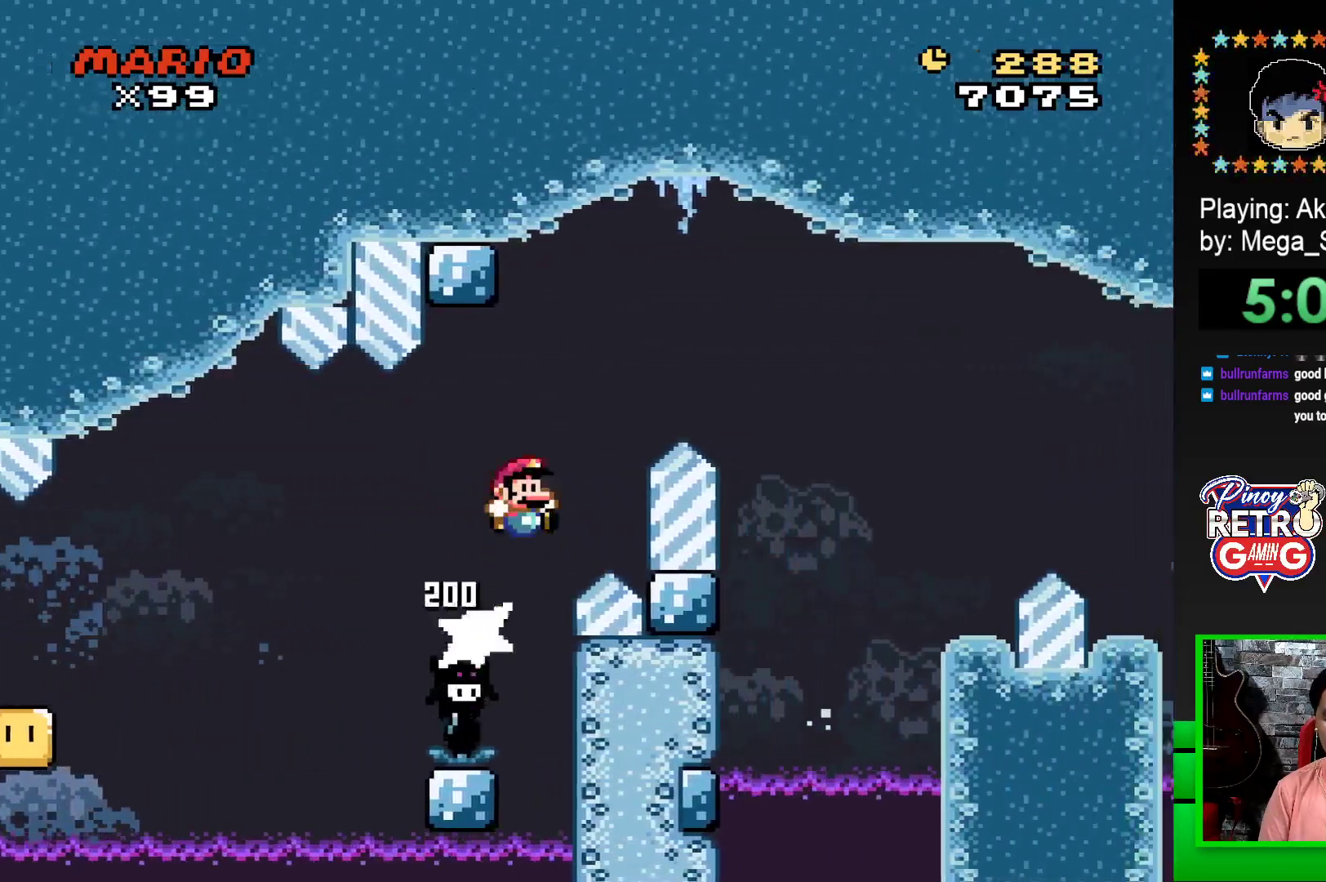
{"buttons": ["CROSS", "SQUARE", "DPAD_RIGHT"], "events": []}
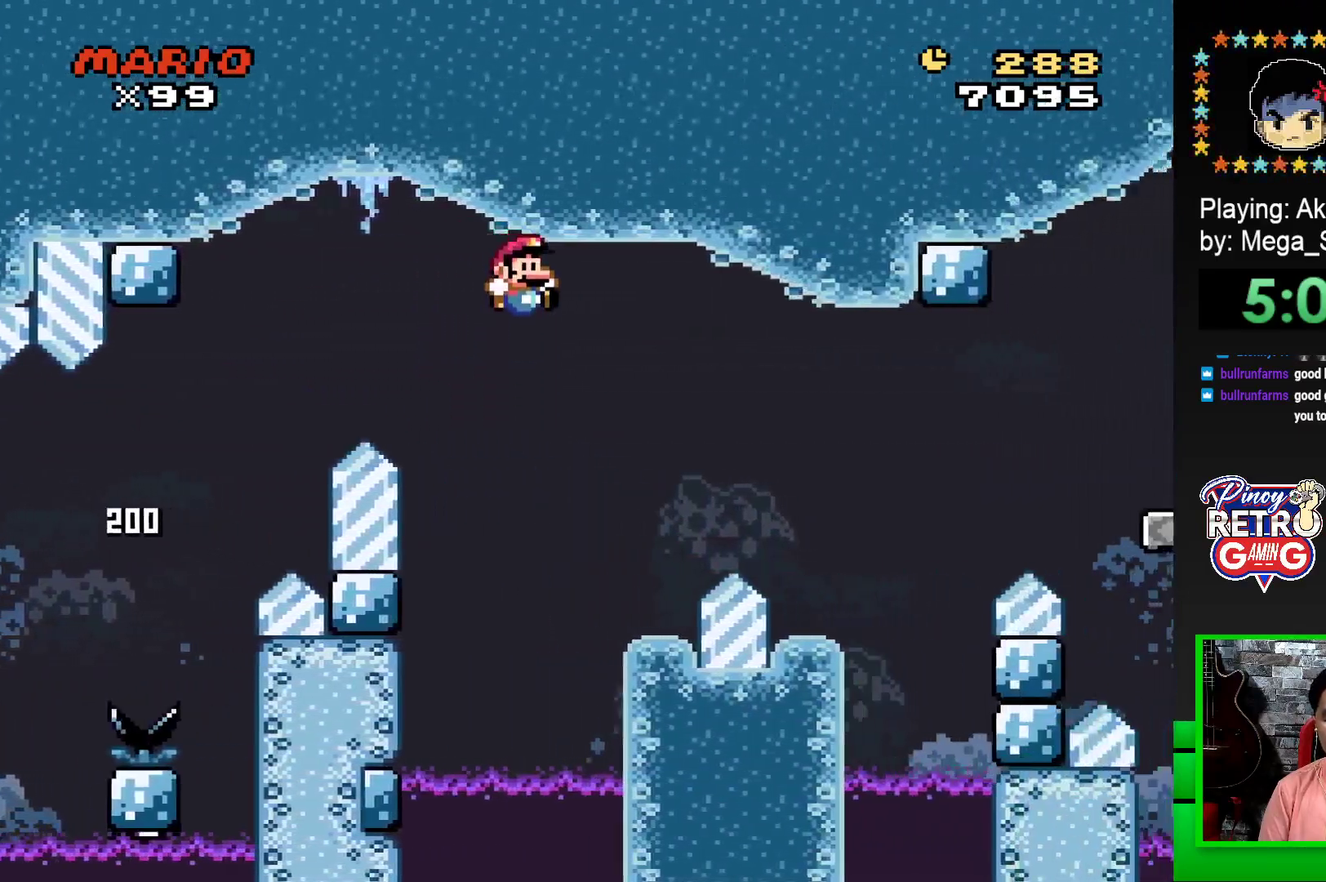
{"buttons": ["SQUARE"], "events": [[33, "CROSS", "up"], [67, "DPAD_RIGHT", "up"], [200, "DPAD_LEFT", "down"], [417, "DPAD_LEFT", "up"]]}
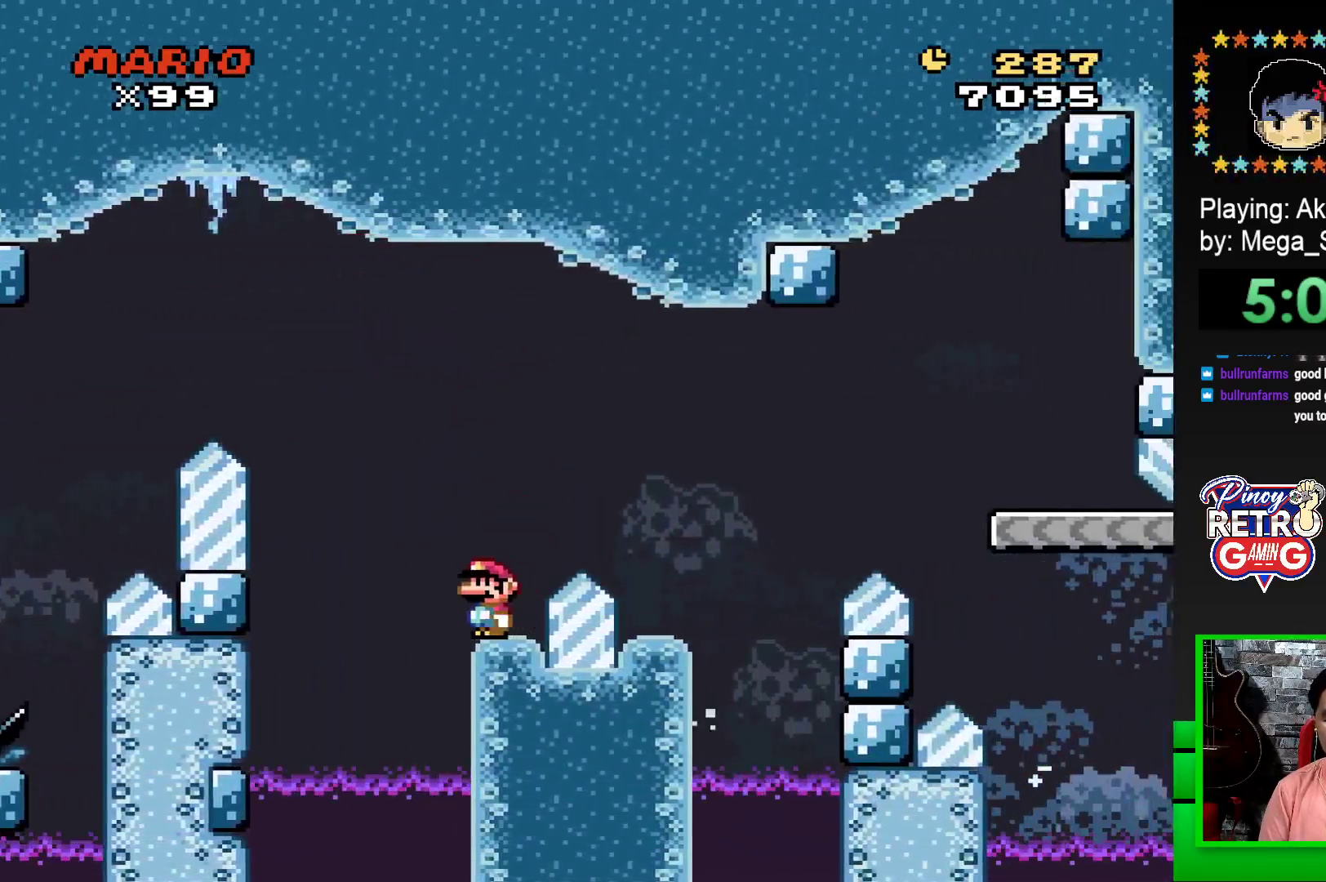
{"buttons": ["SQUARE"], "events": [[17, "DPAD_RIGHT", "down"], [33, "CROSS", "down"], [383, "CROSS", "up"], [433, "DPAD_RIGHT", "up"]]}
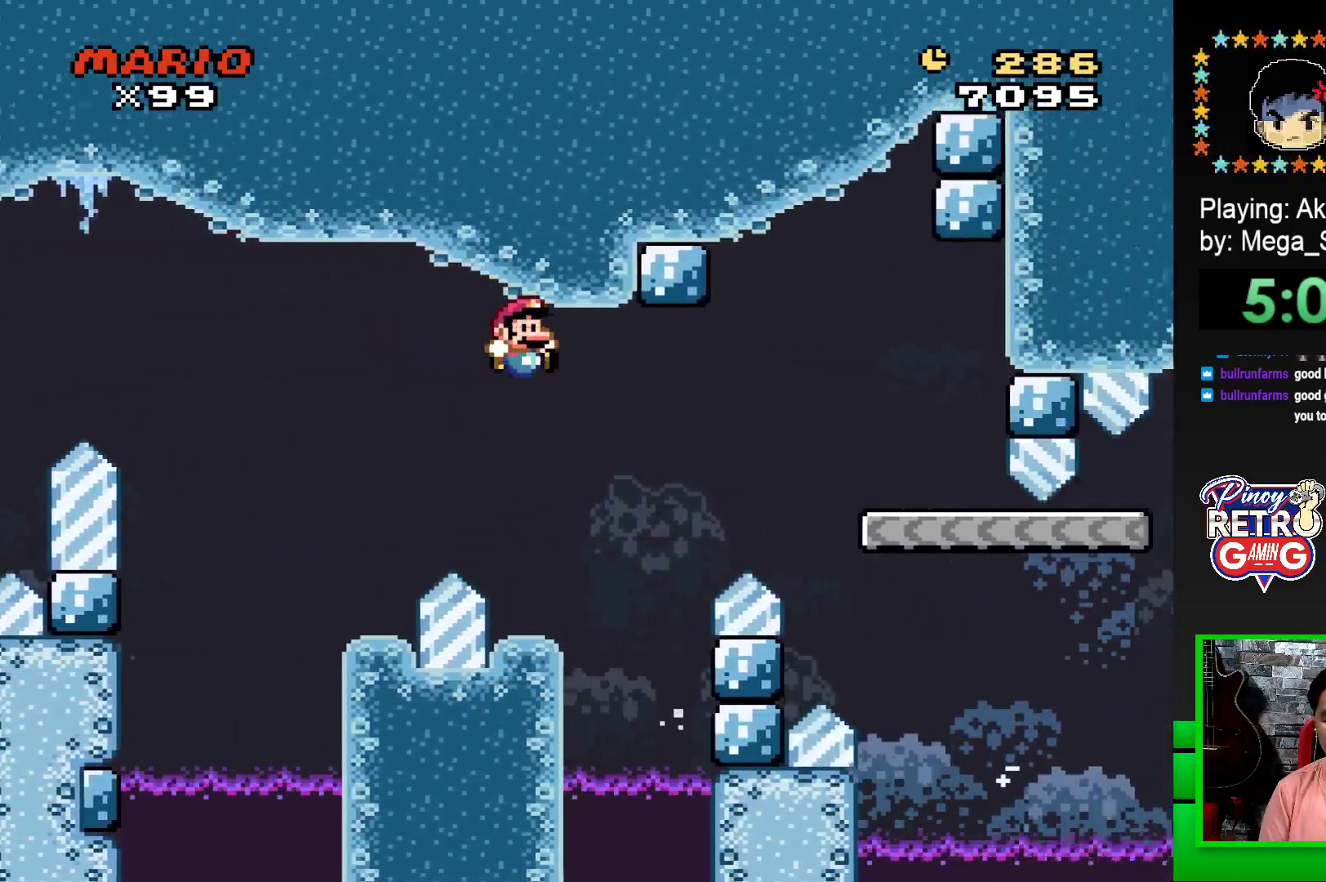
{"buttons": ["SQUARE", "DPAD_RIGHT"], "events": [[33, "DPAD_LEFT", "down"], [217, "DPAD_UP", "down"], [233, "DPAD_LEFT", "up"], [267, "DPAD_UP", "up"], [367, "DPAD_RIGHT", "down"]]}
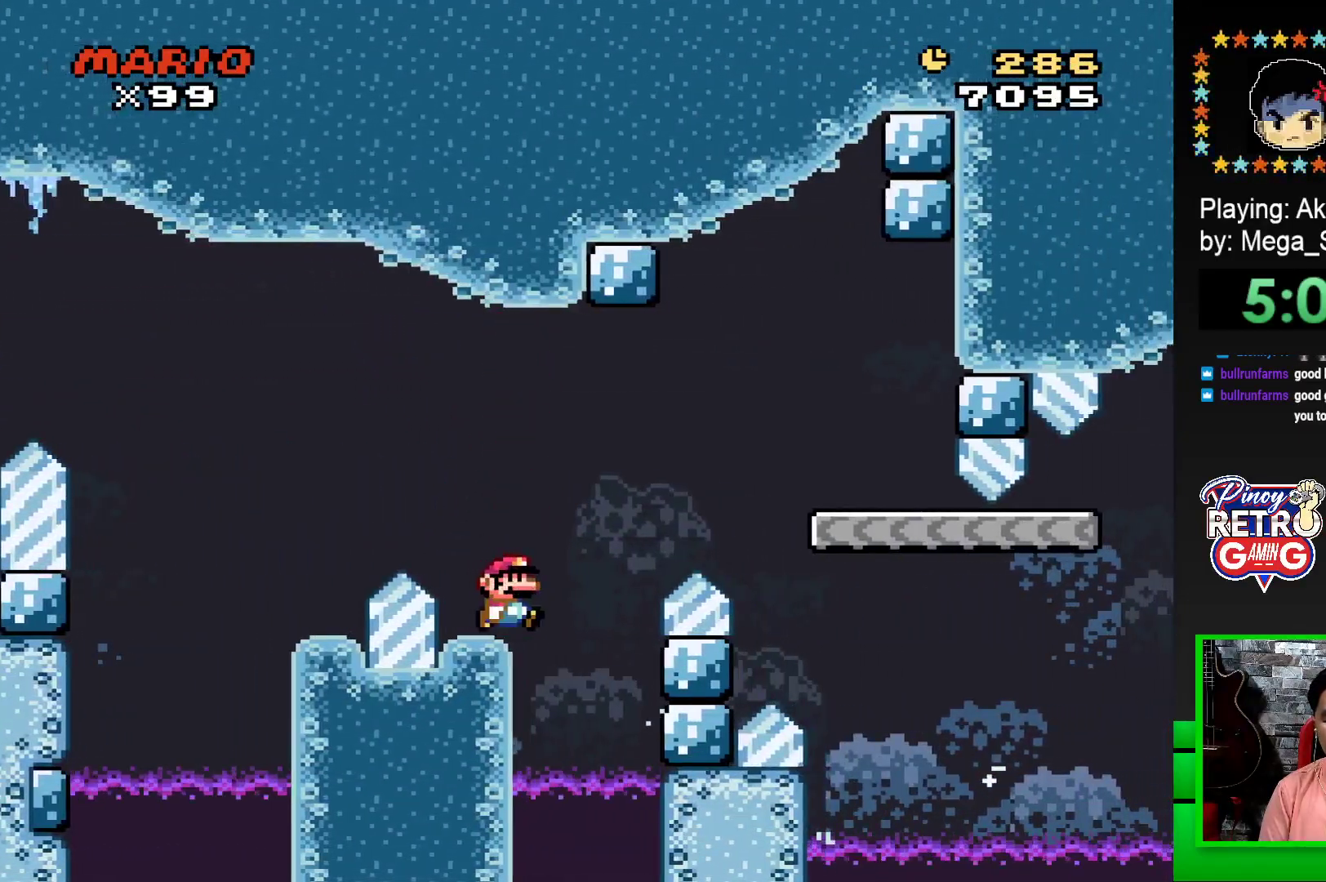
{"buttons": ["SQUARE"], "events": [[50, "CROSS", "down"], [300, "CROSS", "up"], [483, "DPAD_RIGHT", "up"]]}
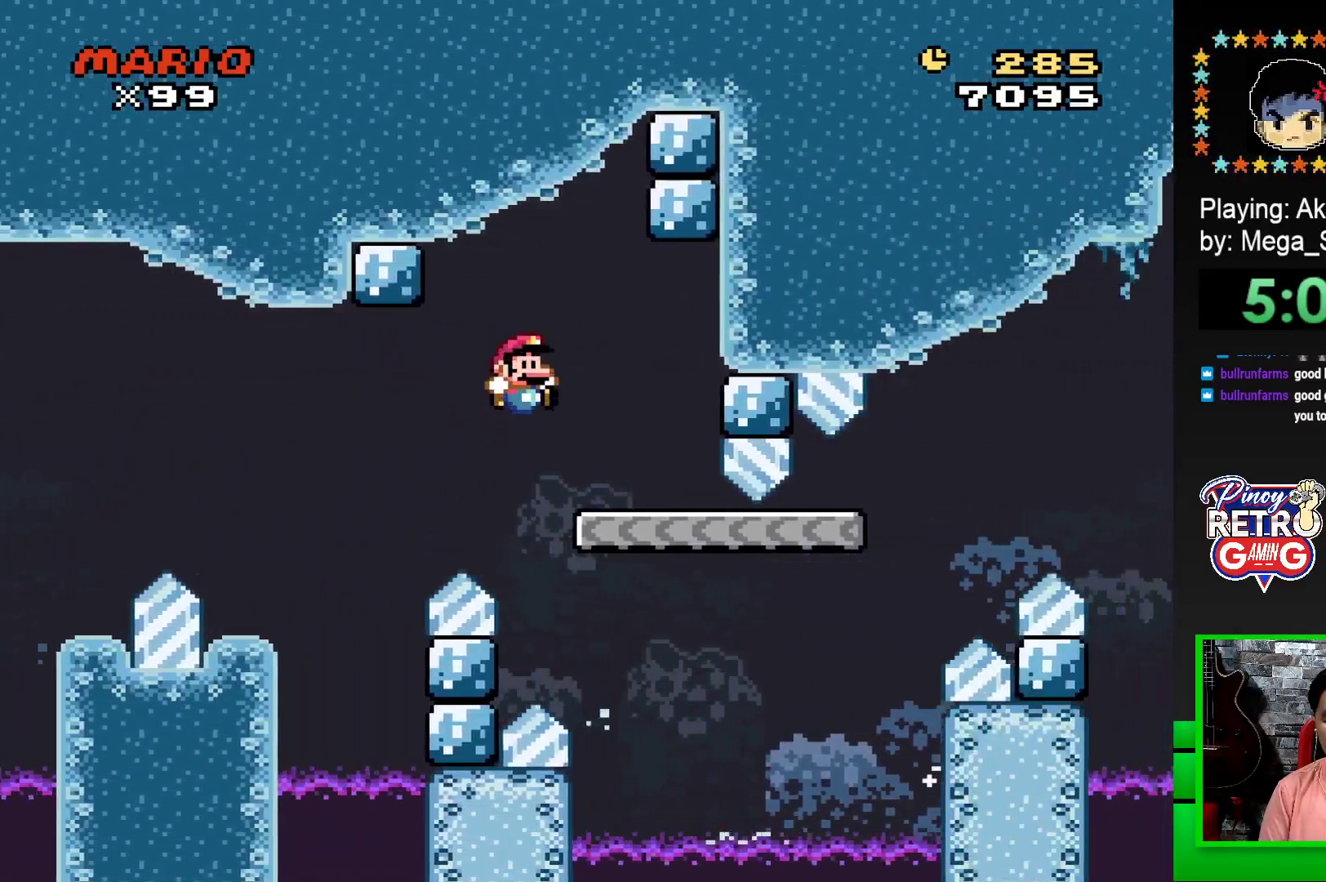
{"buttons": ["SQUARE", "DPAD_RIGHT"], "events": [[67, "DPAD_LEFT", "down"], [217, "DPAD_LEFT", "up"], [400, "DPAD_RIGHT", "down"]]}
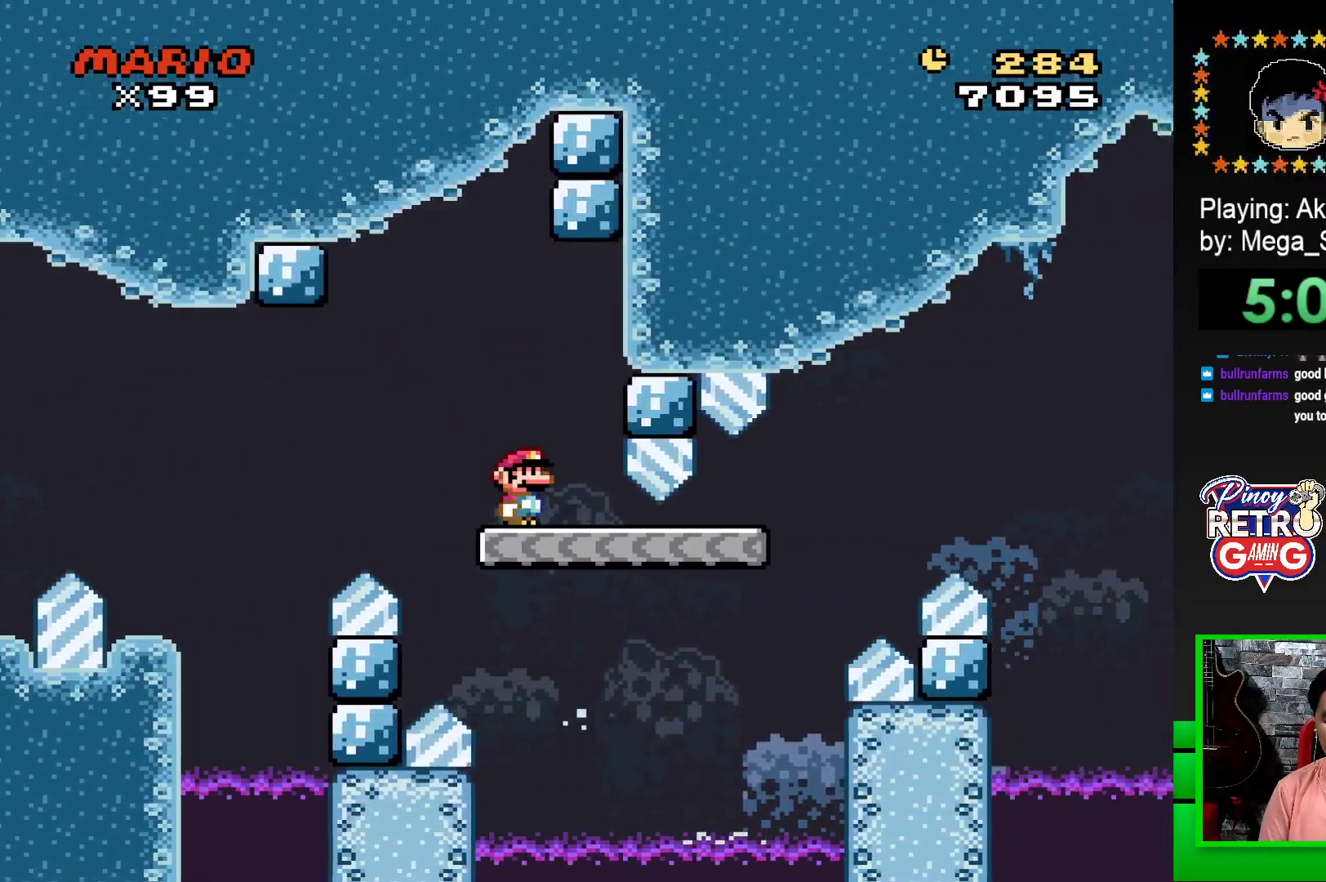
{"buttons": ["CROSS", "SQUARE", "DPAD_RIGHT"], "events": [[400, "CROSS", "down"]]}
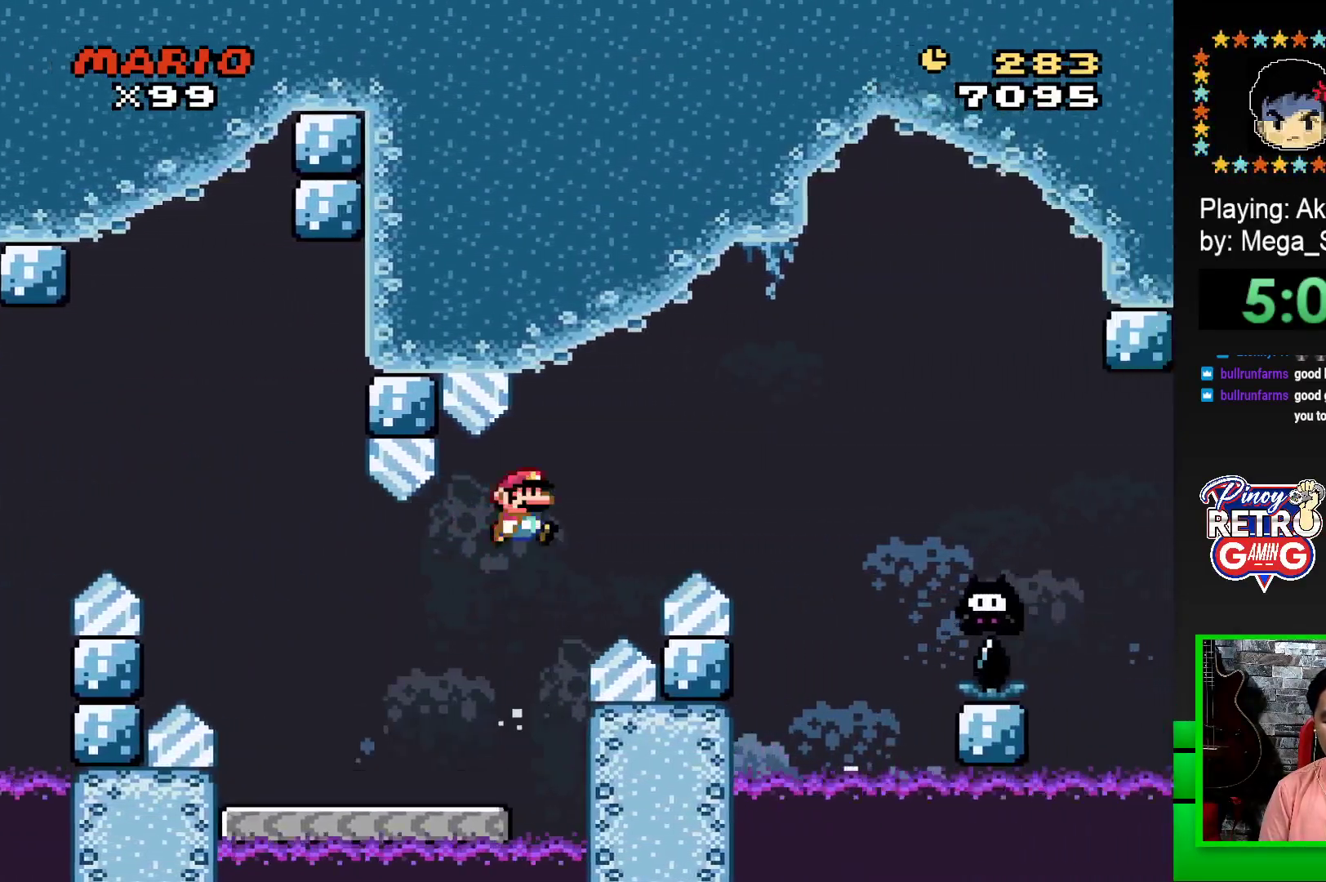
{"buttons": ["CROSS", "SQUARE", "DPAD_RIGHT"], "events": []}
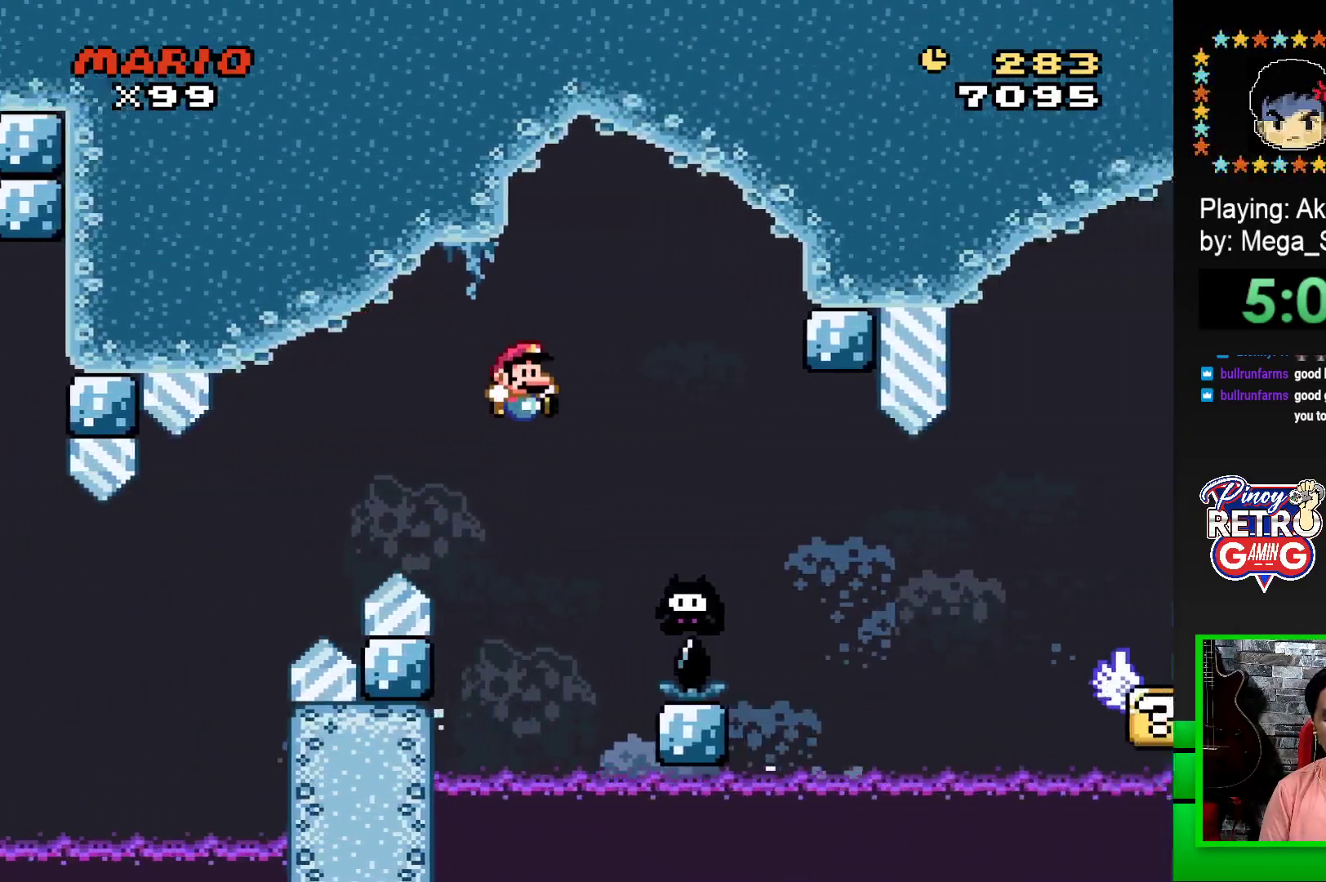
{"buttons": ["SQUARE", "DPAD_RIGHT"], "events": [[217, "CROSS", "up"]]}
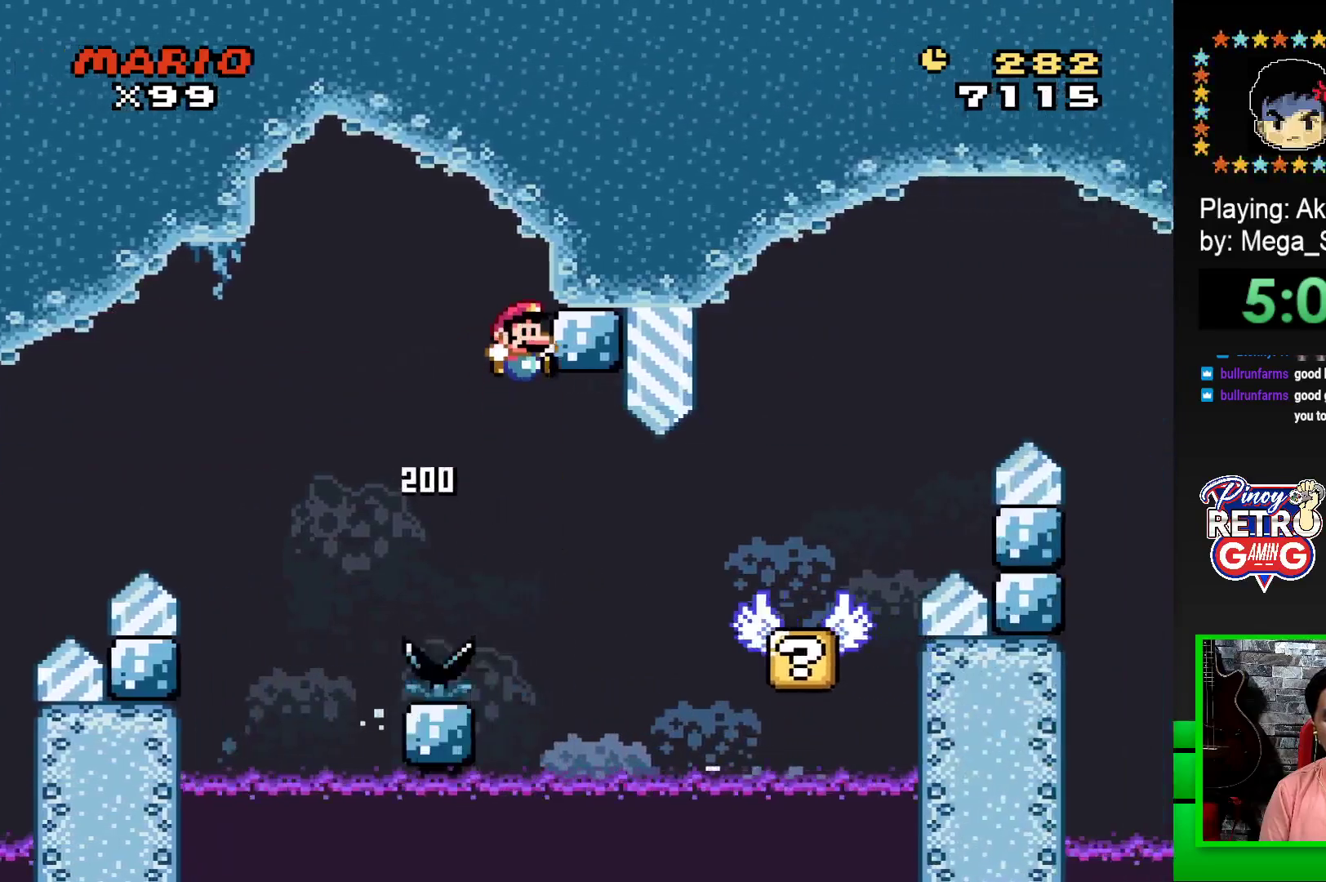
{"buttons": ["SQUARE", "DPAD_RIGHT"], "events": [[167, "CROSS", "down"], [450, "CROSS", "up"]]}
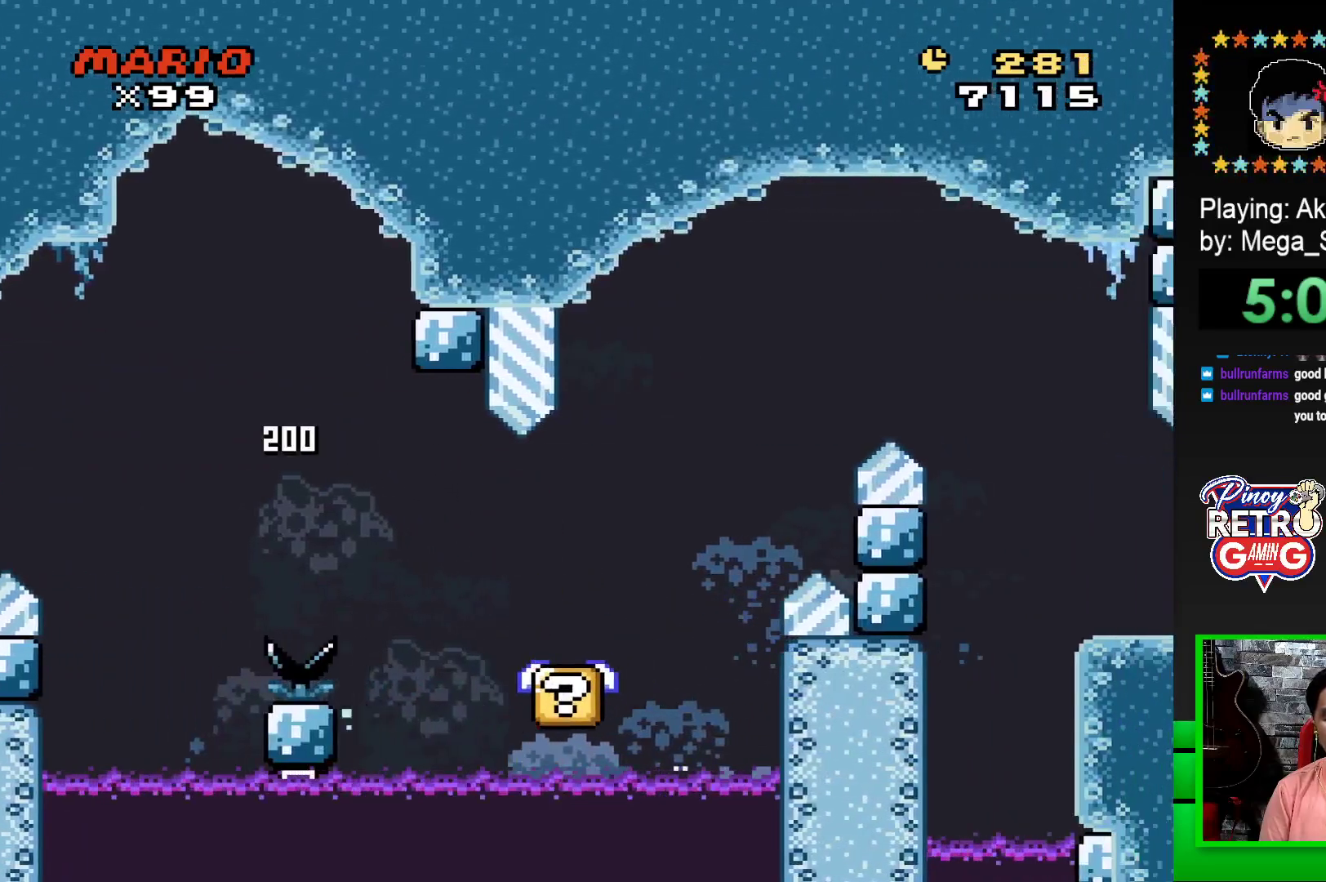
{"buttons": [], "events": [[17, "DPAD_RIGHT", "up"], [17, "SQUARE", "up"], [233, "CROSS", "down"], [350, "CROSS", "up"], [433, "CROSS", "down"], [500, "CROSS", "up"]]}
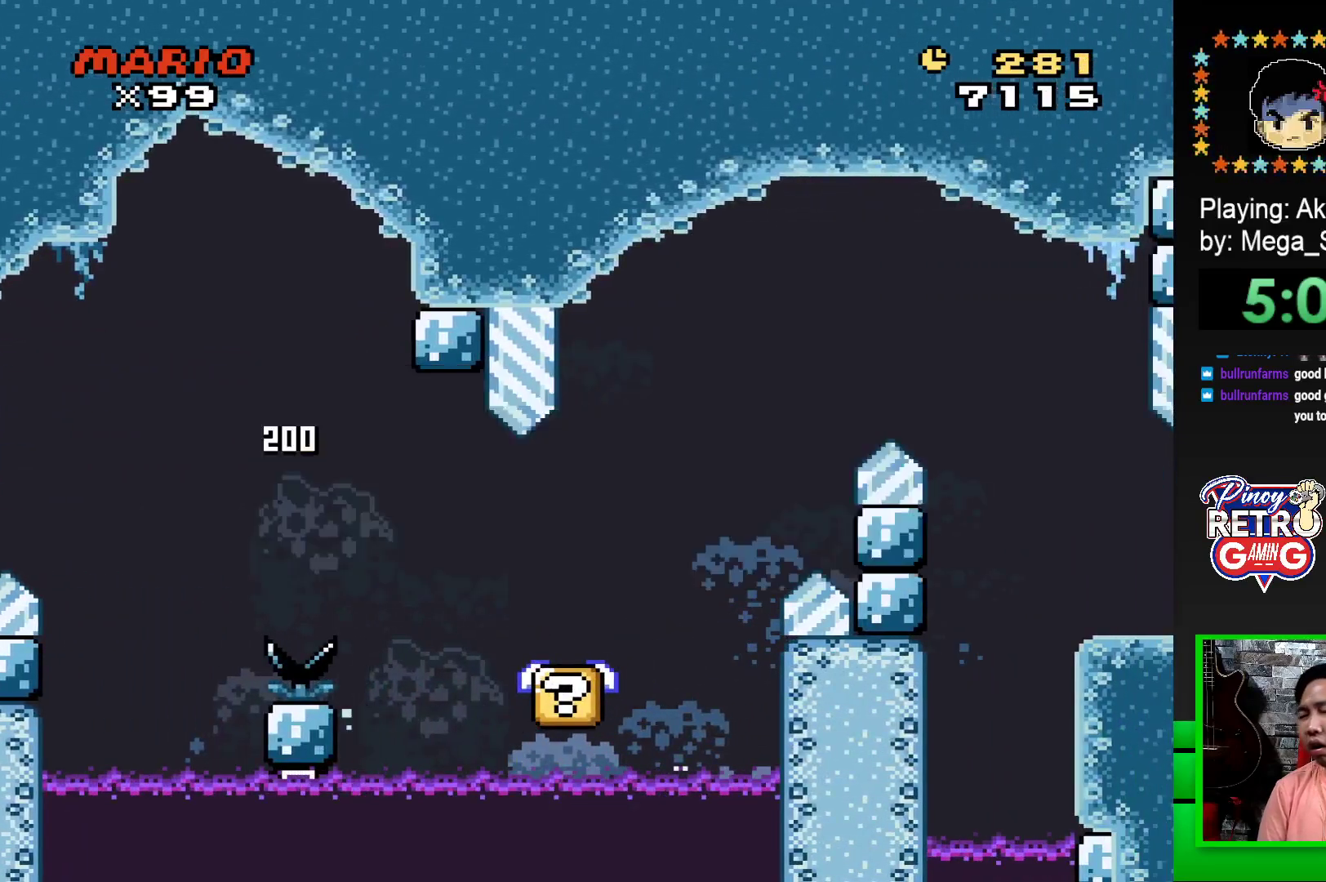
{"buttons": [], "events": [[67, "CROSS", "down"], [150, "CROSS", "up"], [267, "CROSS", "down"], [317, "CROSS", "up"], [417, "CROSS", "down"], [467, "CROSS", "up"]]}
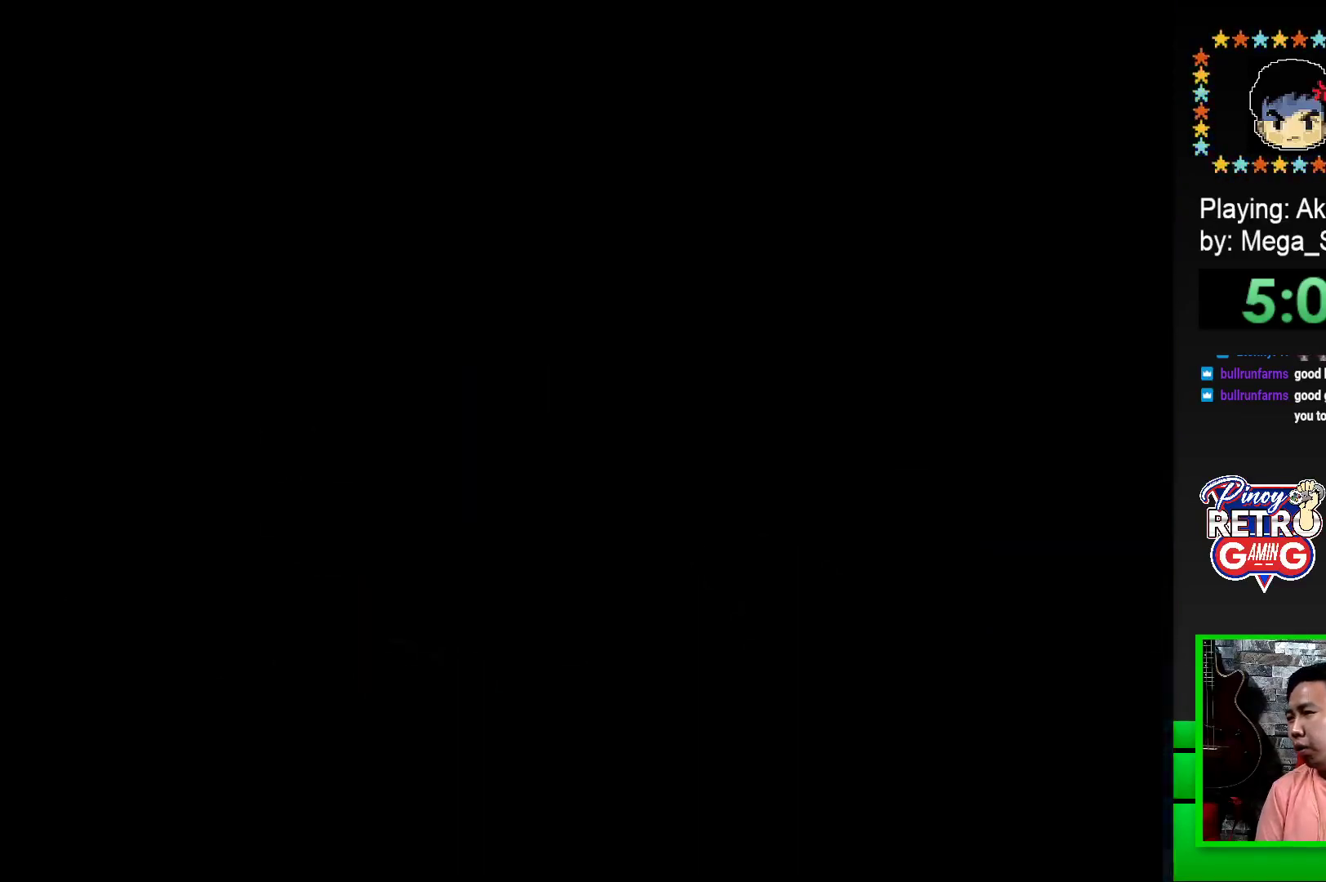
{"buttons": [], "events": [[50, "CROSS", "down"], [117, "CROSS", "up"], [200, "CROSS", "down"], [283, "CROSS", "up"], [367, "CROSS", "down"], [450, "CROSS", "up"]]}
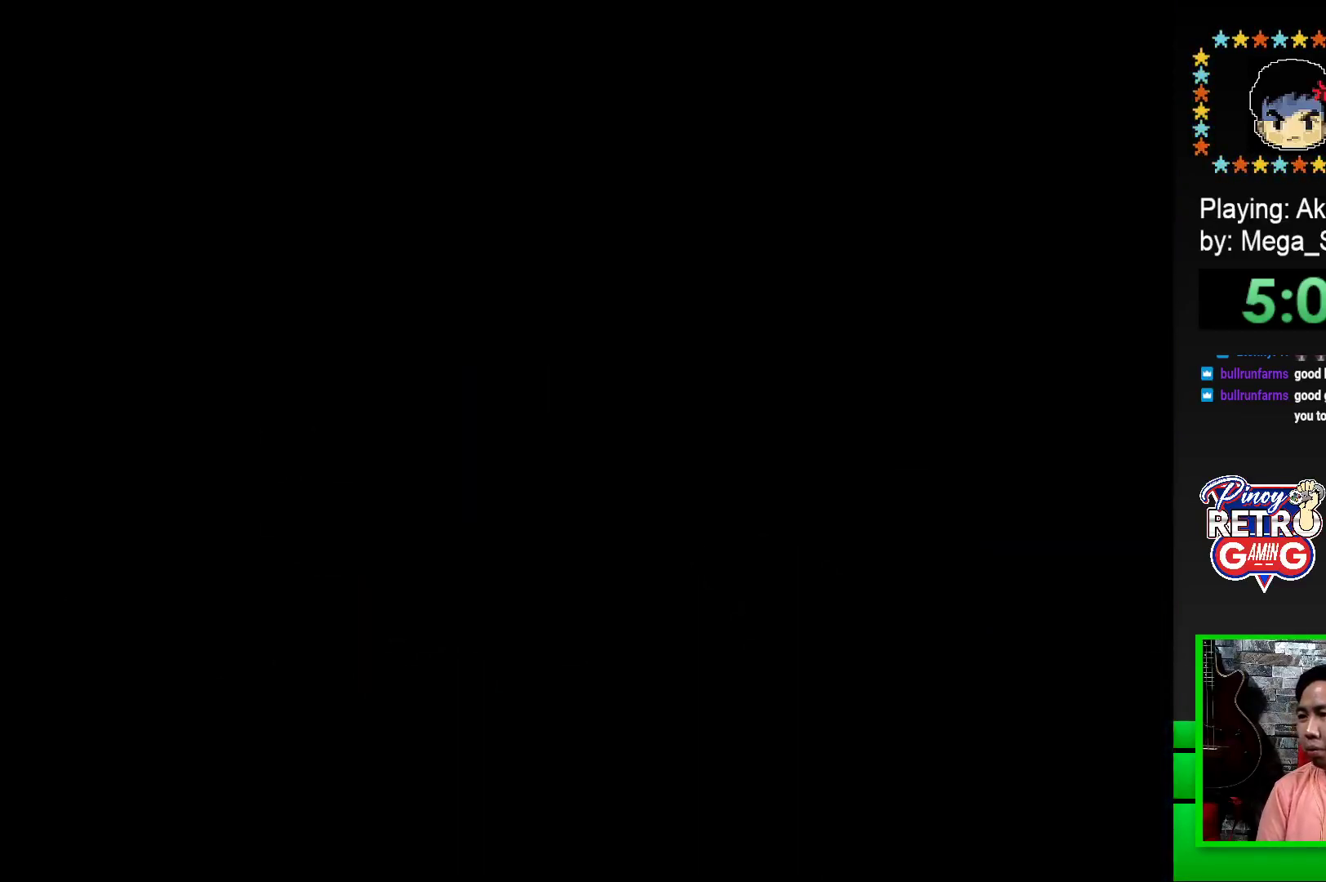
{"buttons": ["CROSS"], "events": [[17, "CROSS", "down"], [100, "CROSS", "up"], [167, "CROSS", "down"], [250, "CROSS", "up"], [333, "CROSS", "down"], [383, "CROSS", "up"], [467, "CROSS", "down"]]}
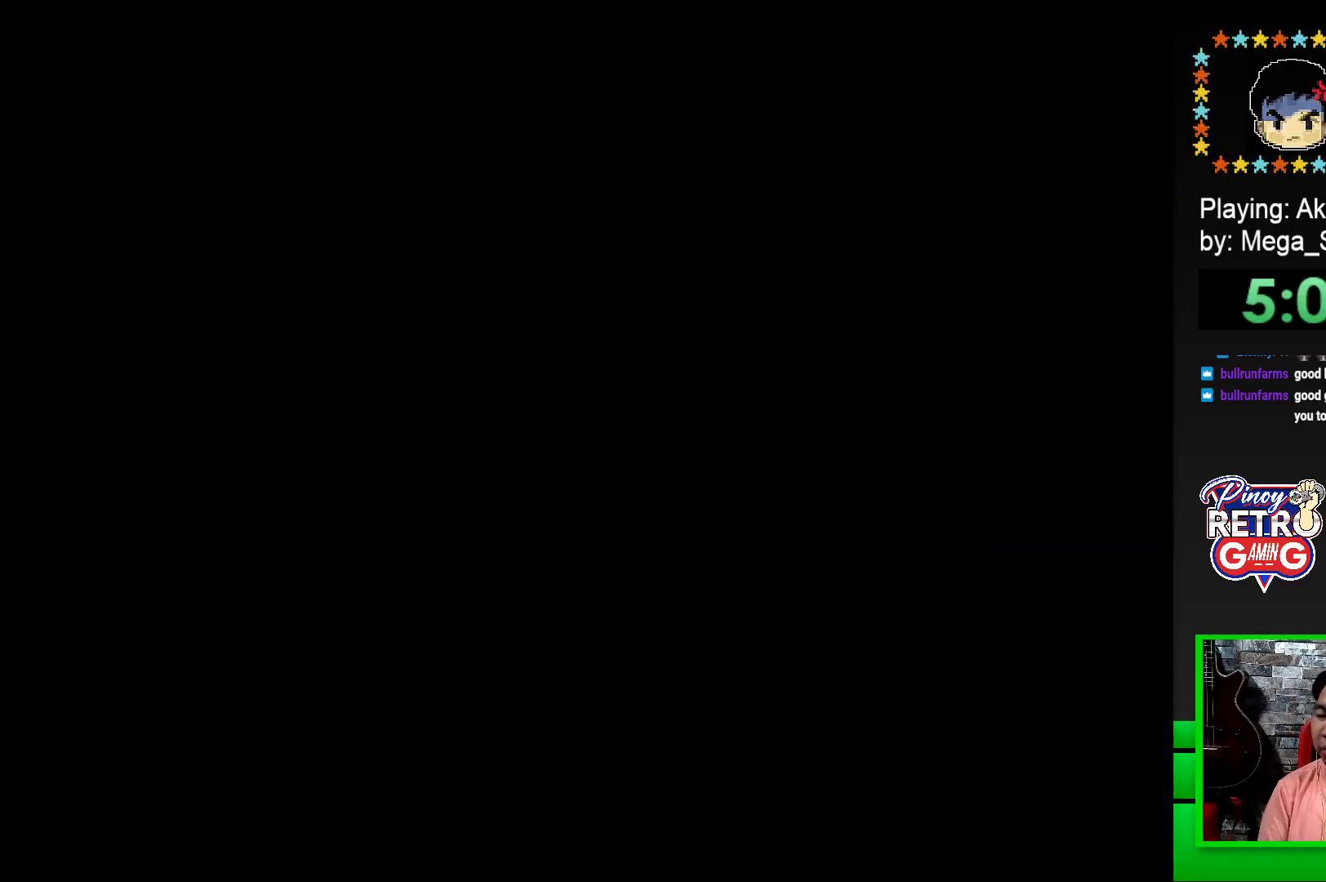
{"buttons": ["CROSS"], "events": [[50, "CROSS", "up"], [500, "CROSS", "down"]]}
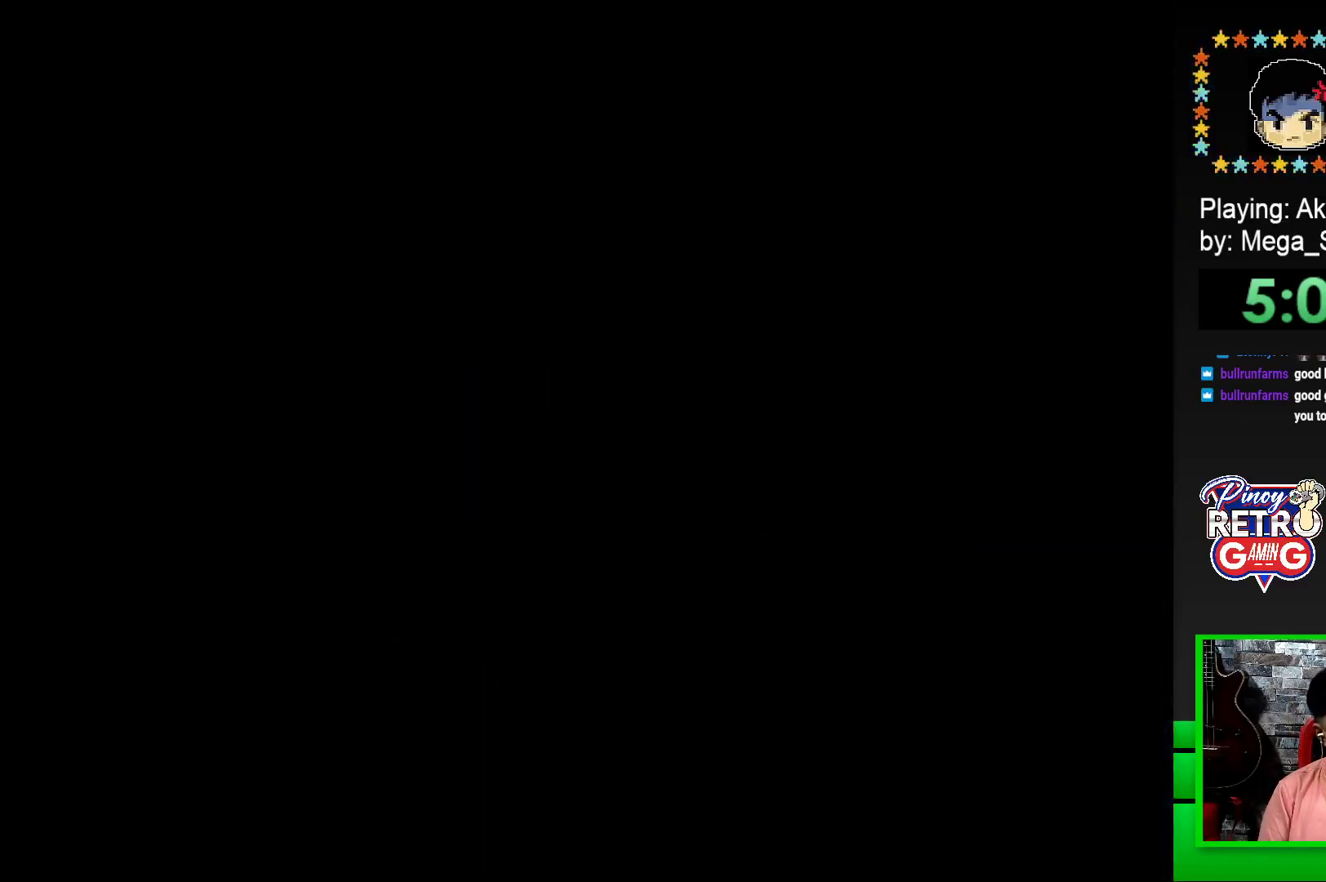
{"buttons": ["SQUARE", "DPAD_RIGHT"], "events": [[50, "CROSS", "up"], [217, "SQUARE", "down"], [350, "DPAD_RIGHT", "down"]]}
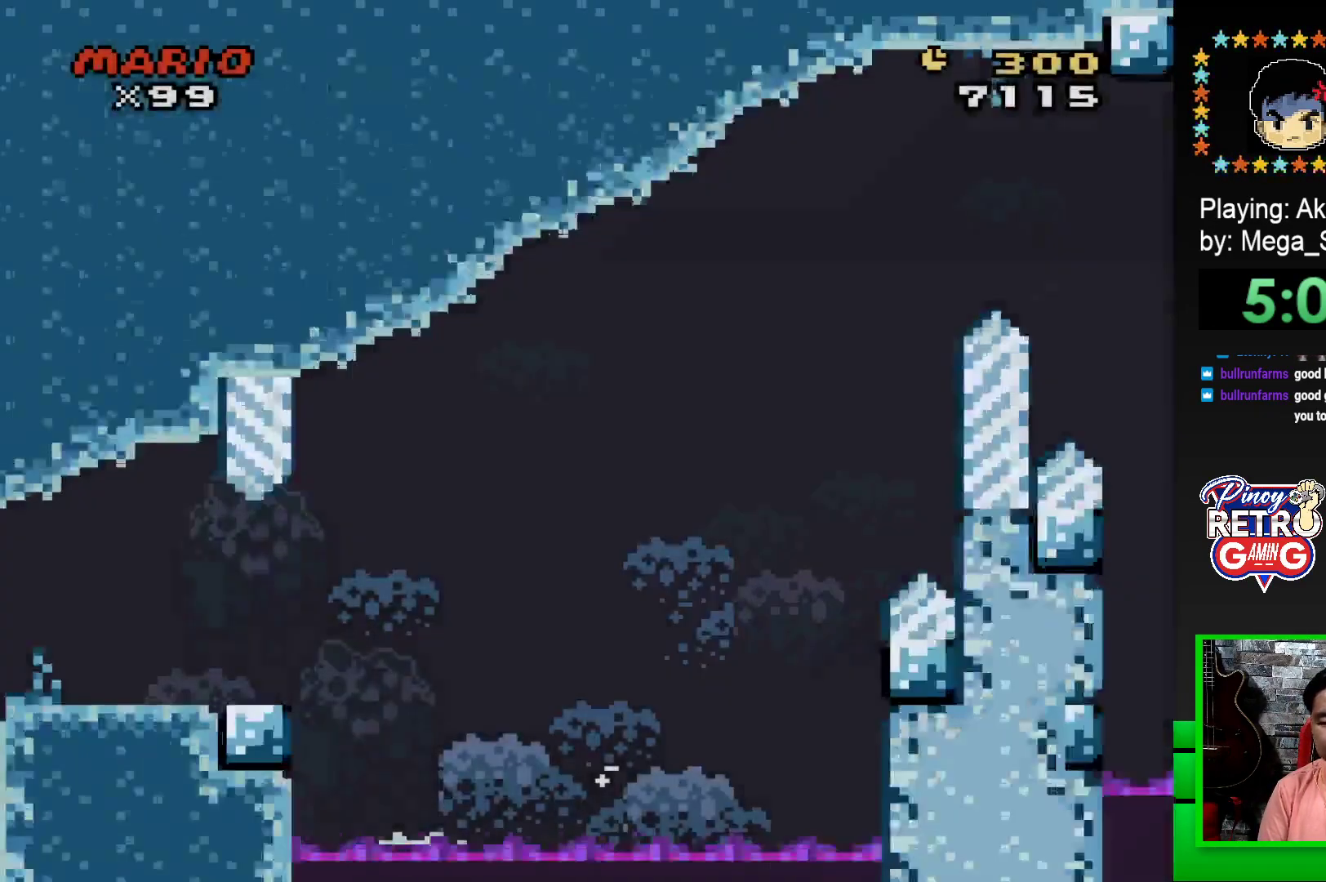
{"buttons": ["SQUARE", "DPAD_RIGHT"], "events": []}
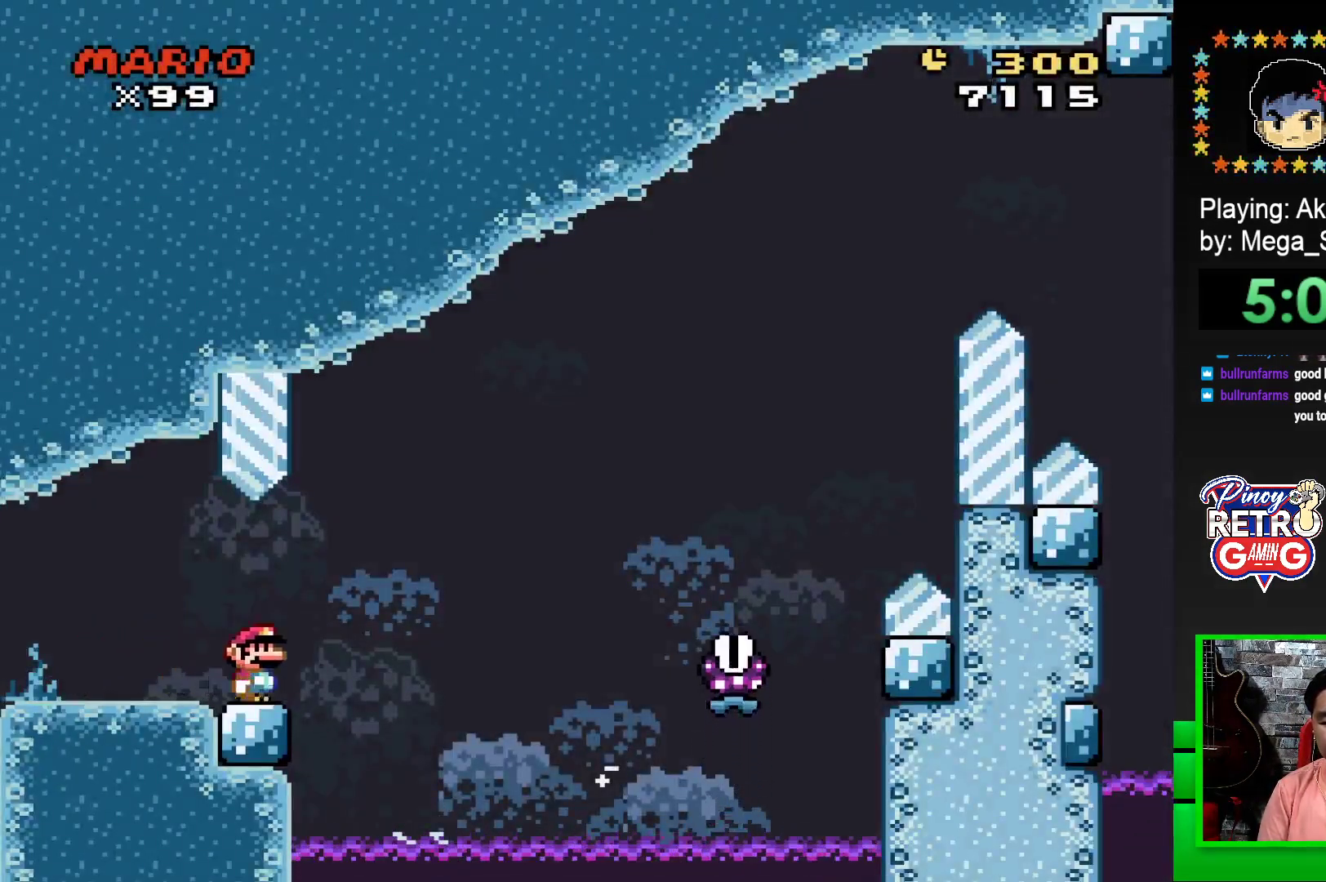
{"buttons": ["SQUARE", "R1", "DPAD_RIGHT"], "events": [[50, "R1", "down"]]}
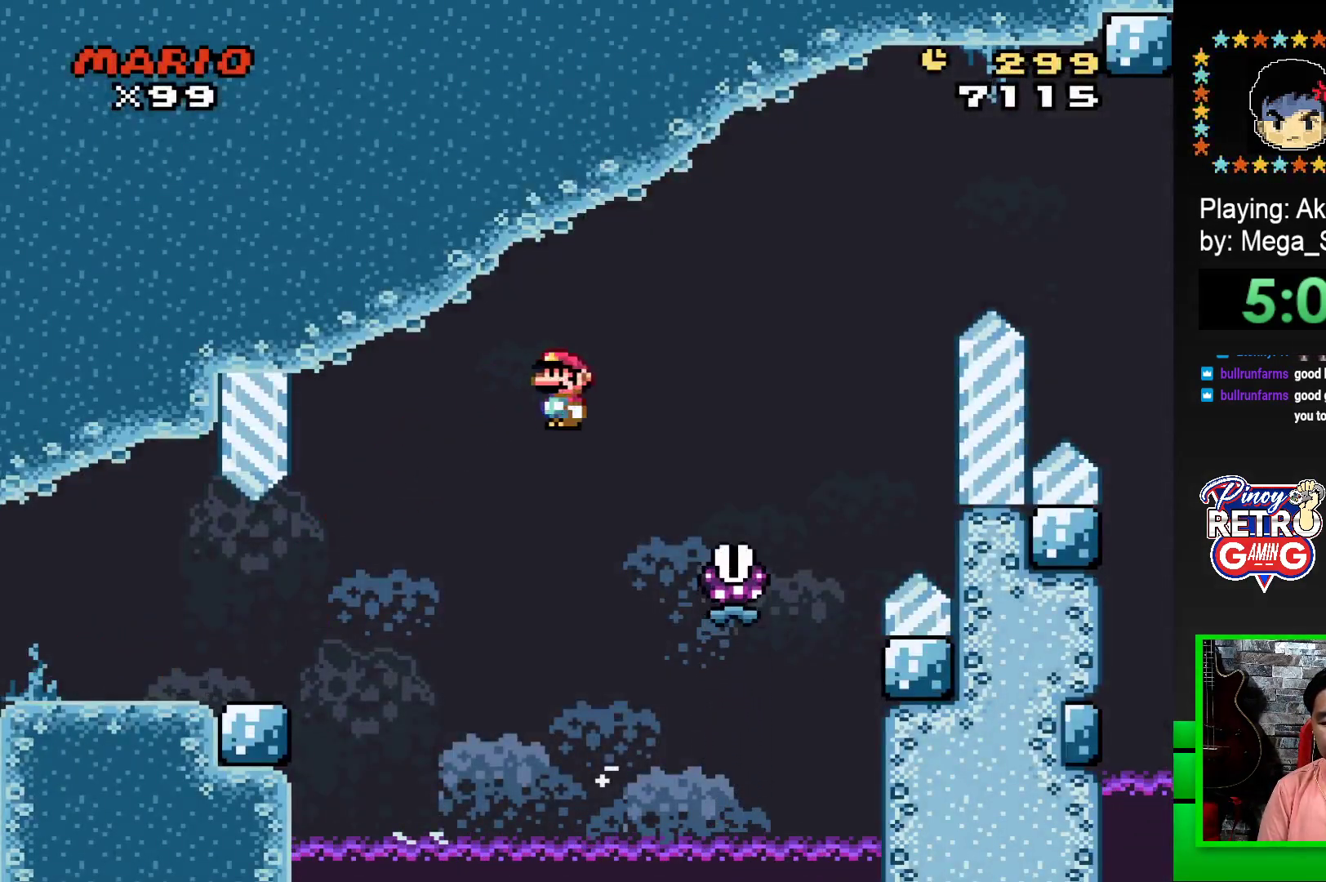
{"buttons": ["SQUARE", "R1", "DPAD_RIGHT"], "events": []}
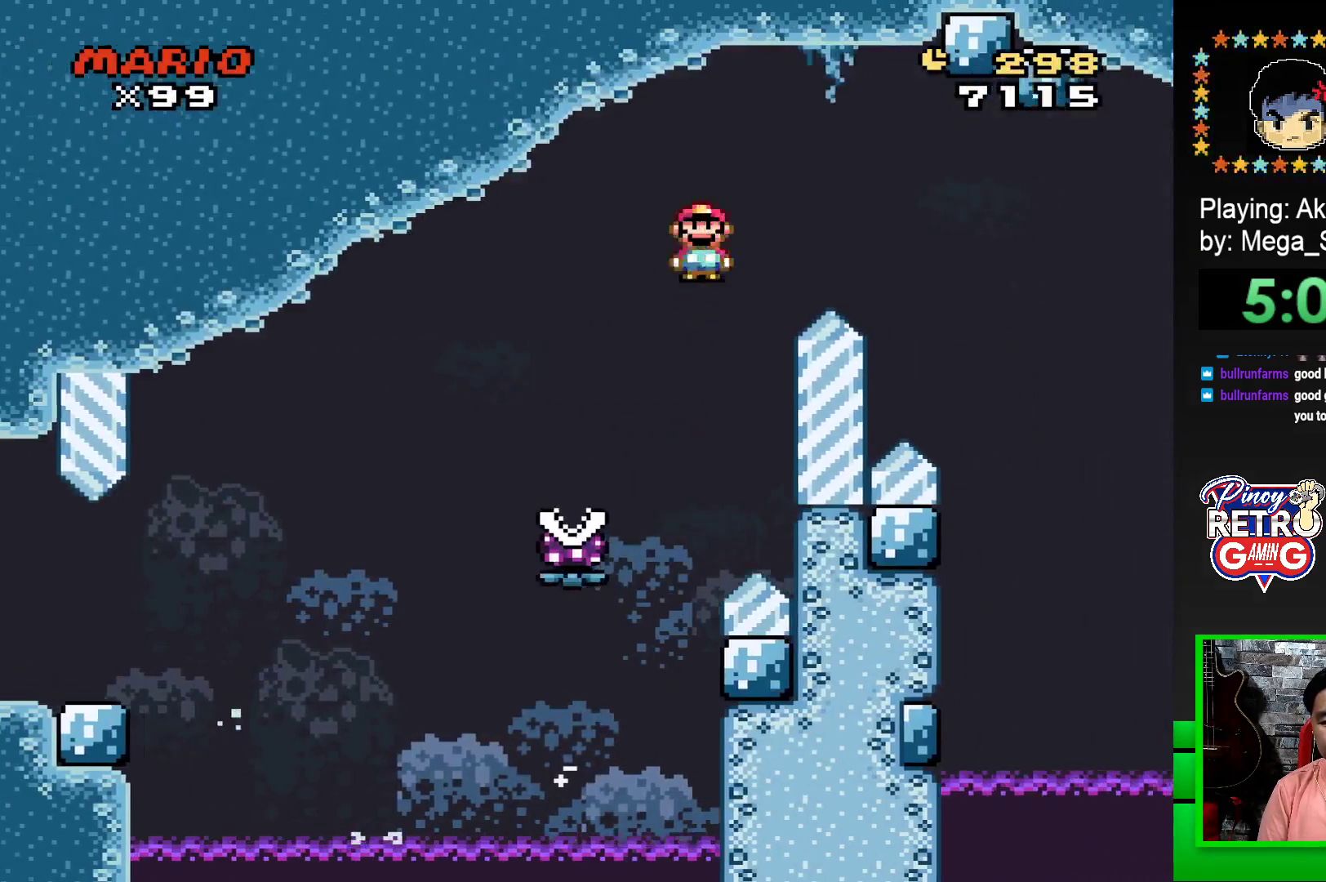
{"buttons": ["SQUARE", "R1"], "events": [[483, "DPAD_RIGHT", "up"]]}
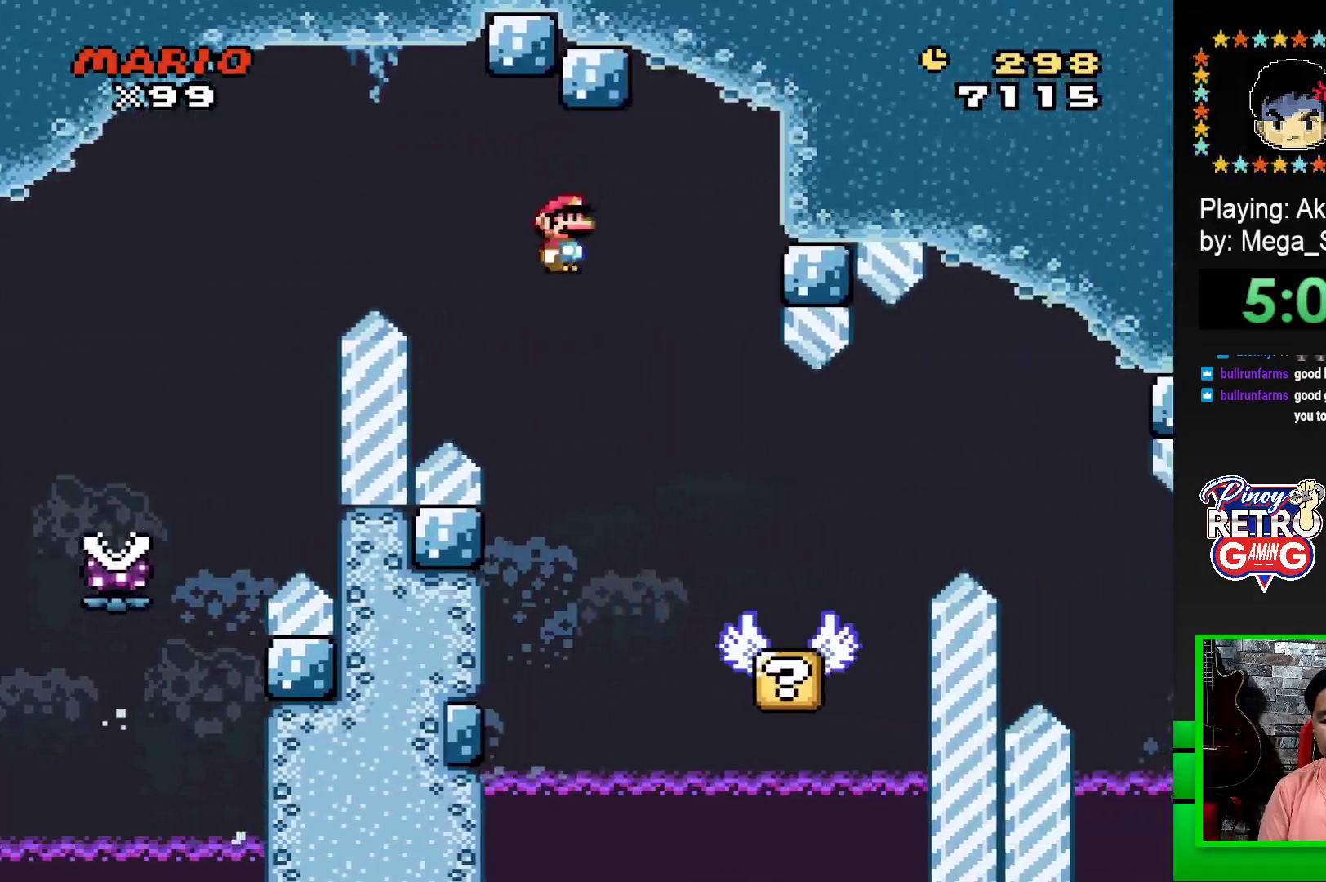
{"buttons": ["SQUARE"], "events": [[117, "R1", "up"], [183, "DPAD_LEFT", "down"], [317, "DPAD_LEFT", "up"]]}
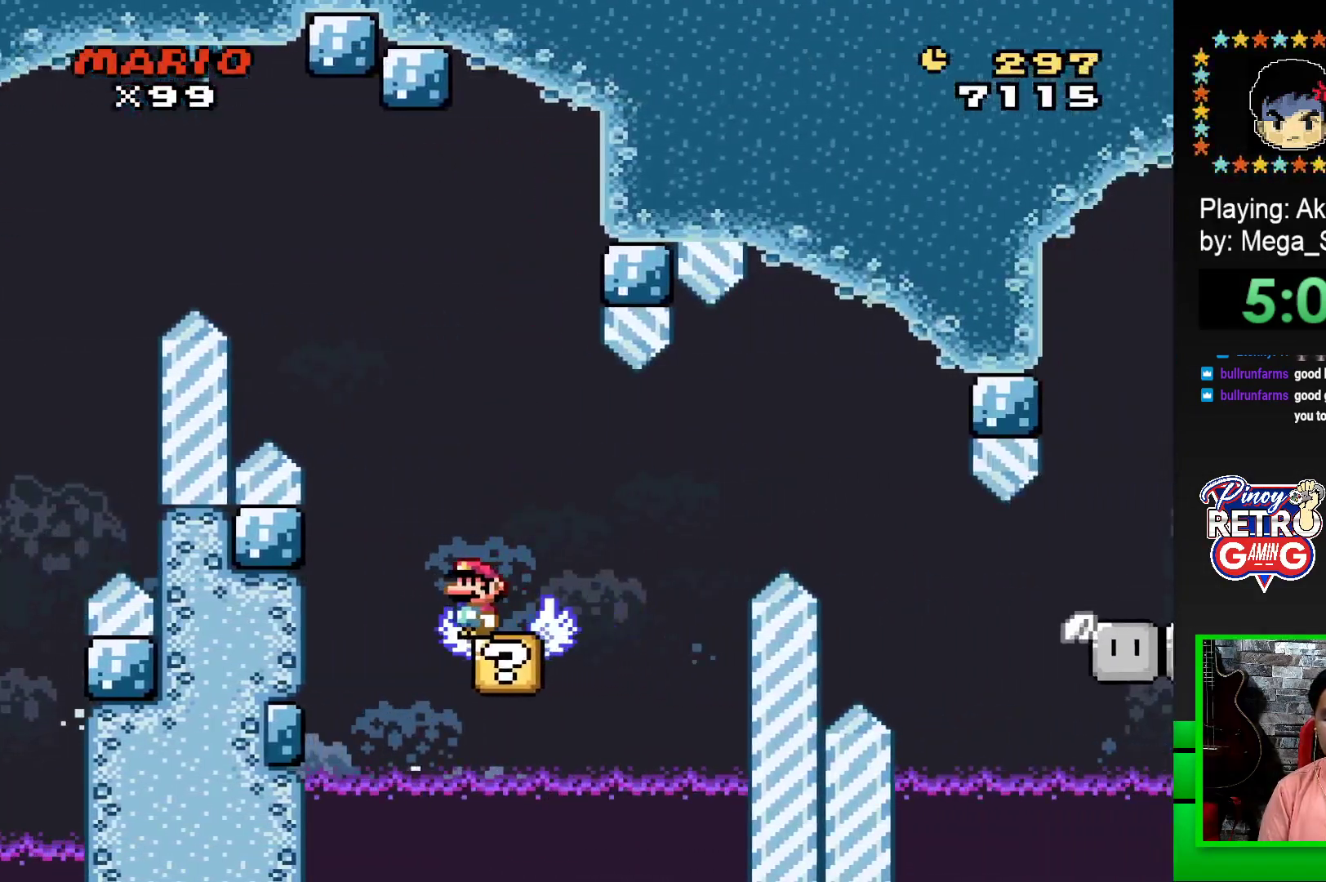
{"buttons": ["SQUARE"], "events": [[233, "DPAD_RIGHT", "down"], [300, "DPAD_RIGHT", "up"]]}
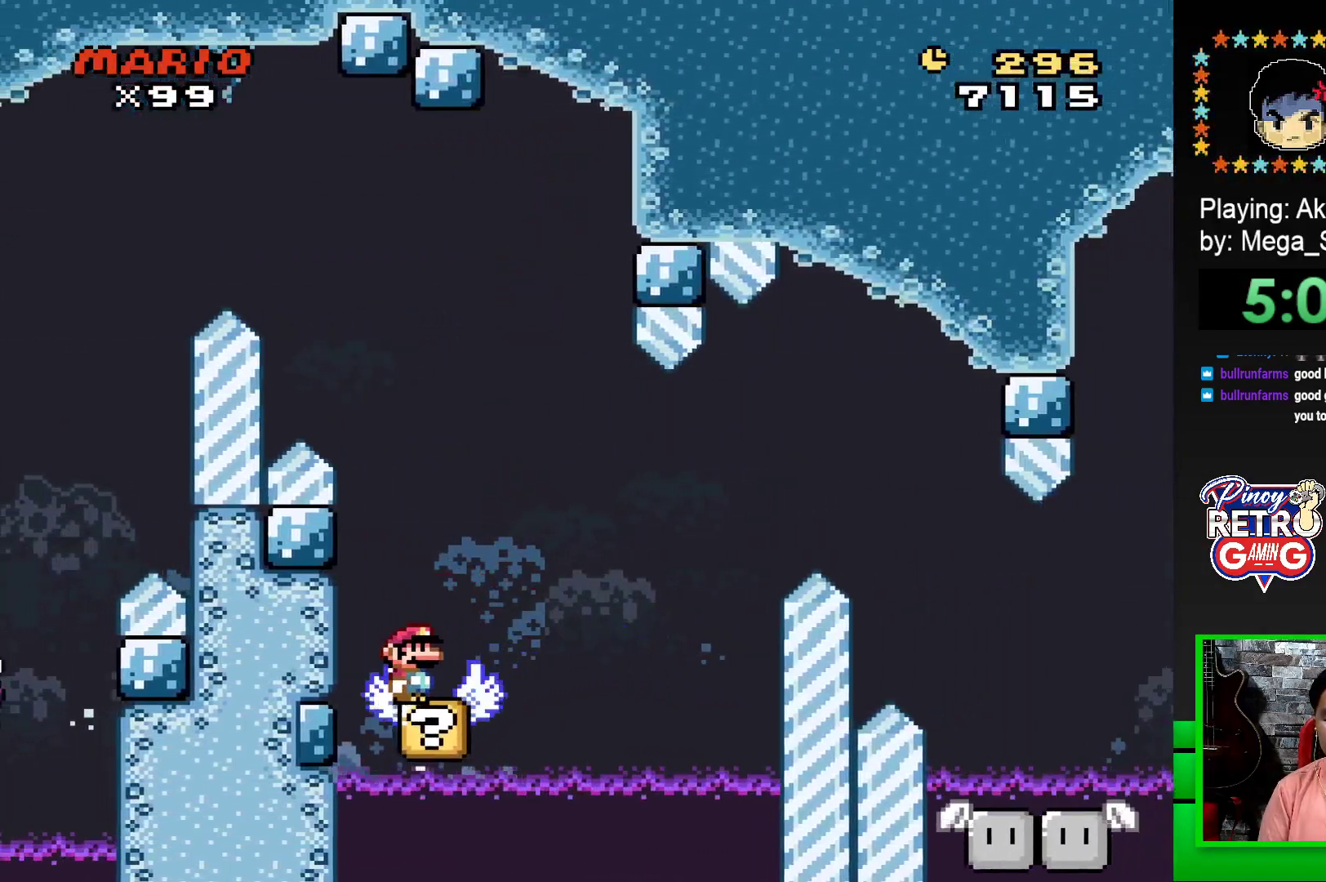
{"buttons": ["SQUARE", "DPAD_RIGHT"], "events": [[233, "DPAD_RIGHT", "down"], [267, "CROSS", "down"], [417, "CROSS", "up"]]}
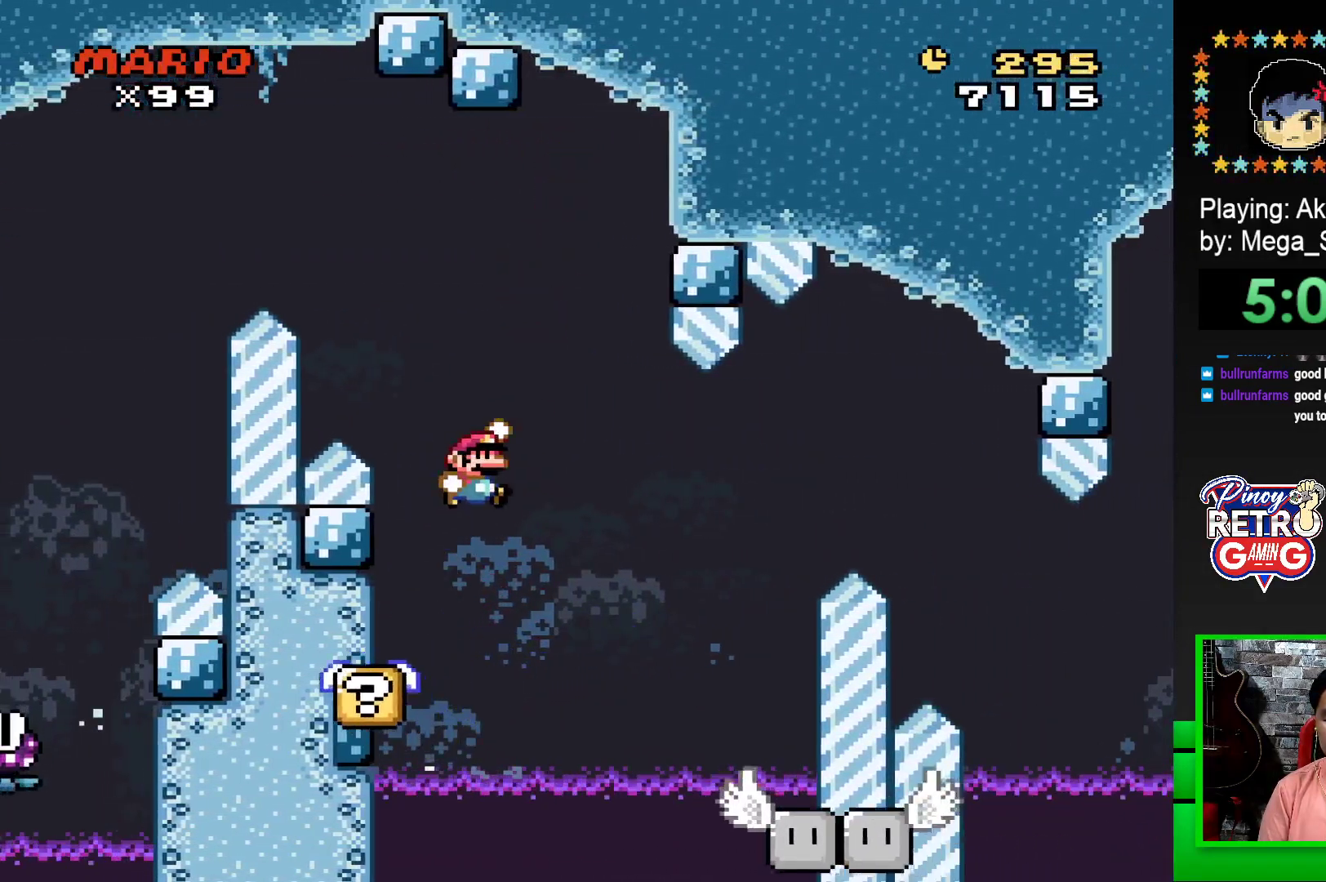
{"buttons": ["SQUARE"], "events": [[100, "CROSS", "down"], [183, "DPAD_RIGHT", "up"], [250, "CROSS", "up"], [283, "DPAD_LEFT", "down"], [433, "DPAD_LEFT", "up"]]}
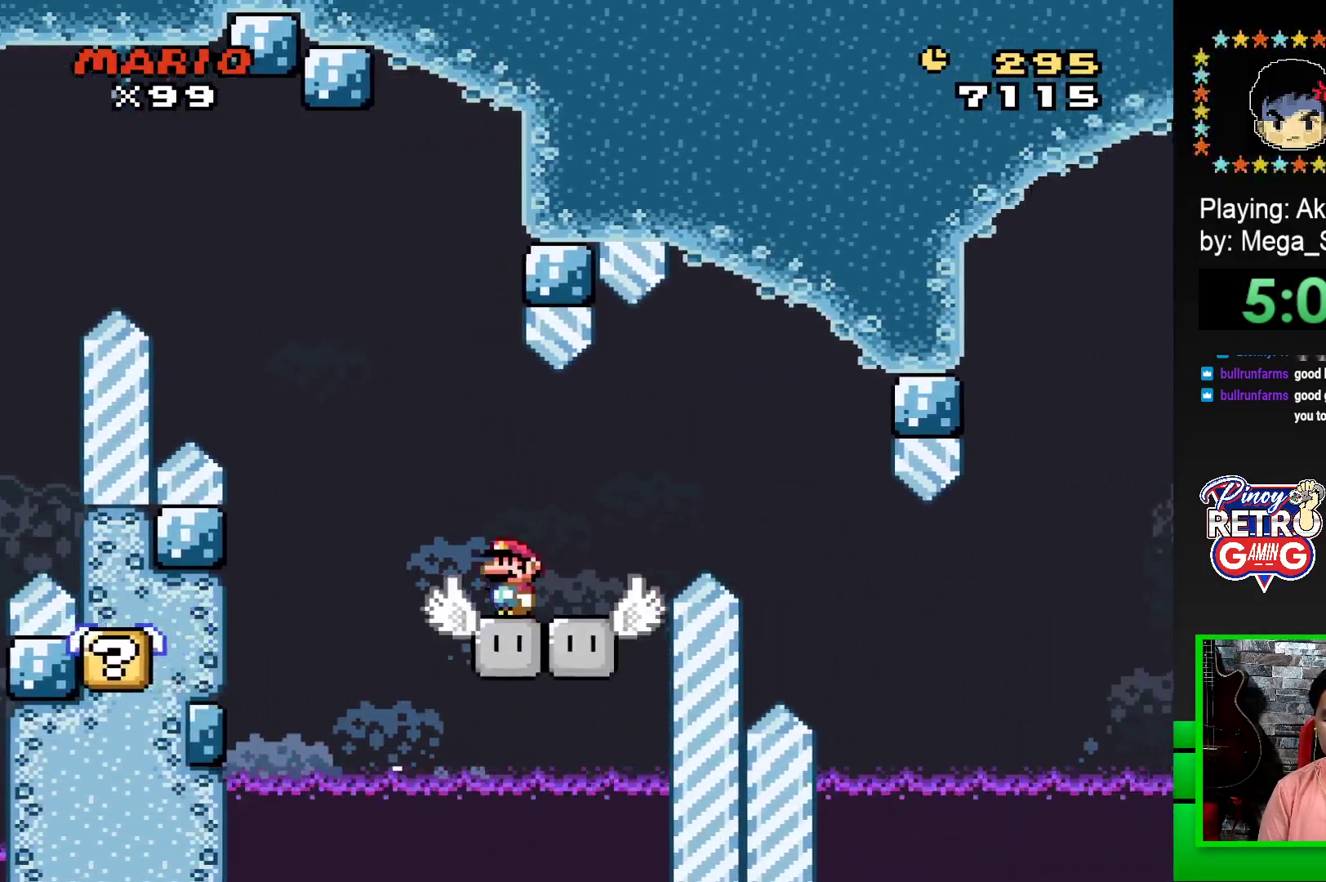
{"buttons": ["SQUARE"], "events": []}
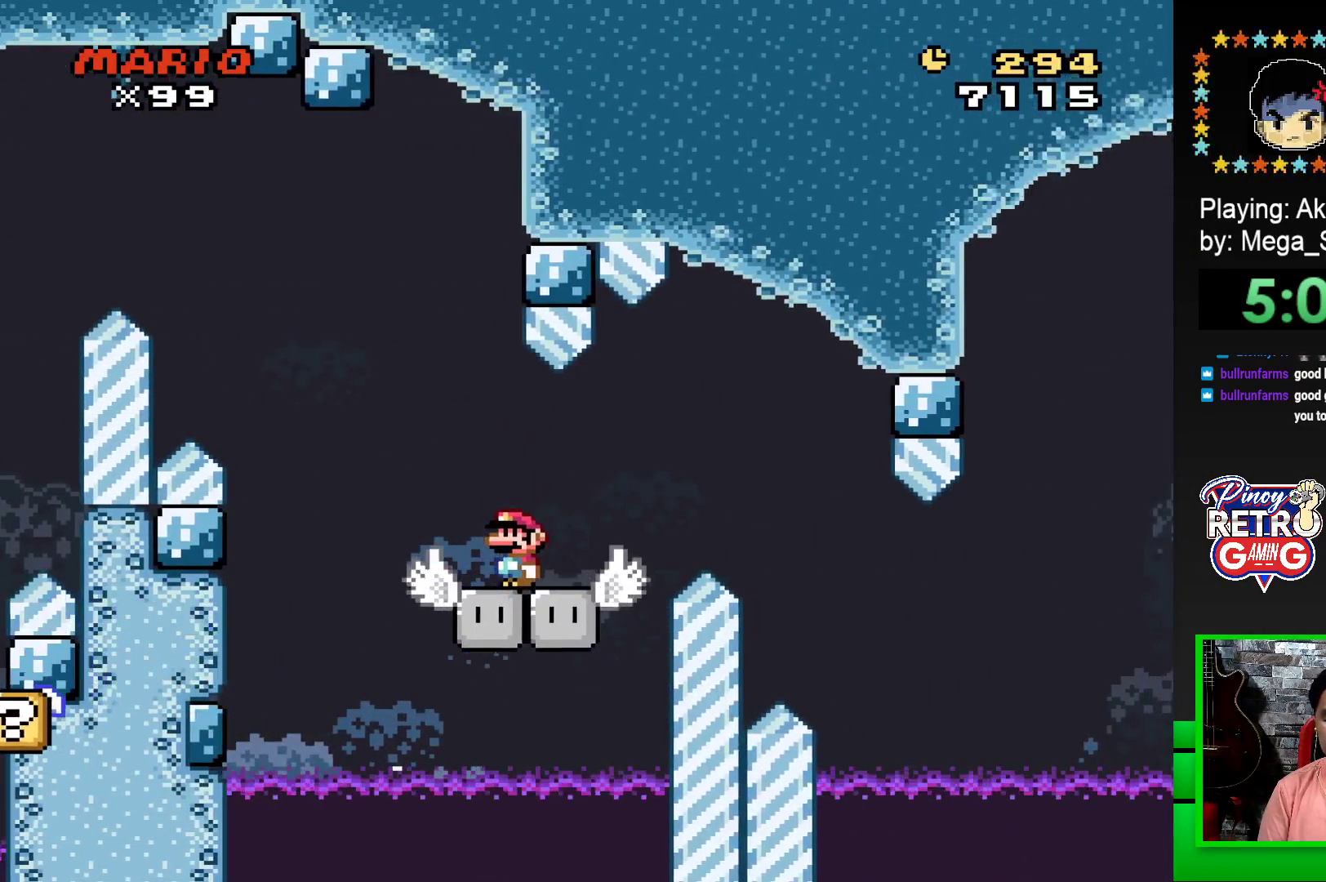
{"buttons": ["CROSS", "SQUARE", "DPAD_RIGHT"], "events": [[350, "DPAD_RIGHT", "down"], [367, "CROSS", "down"]]}
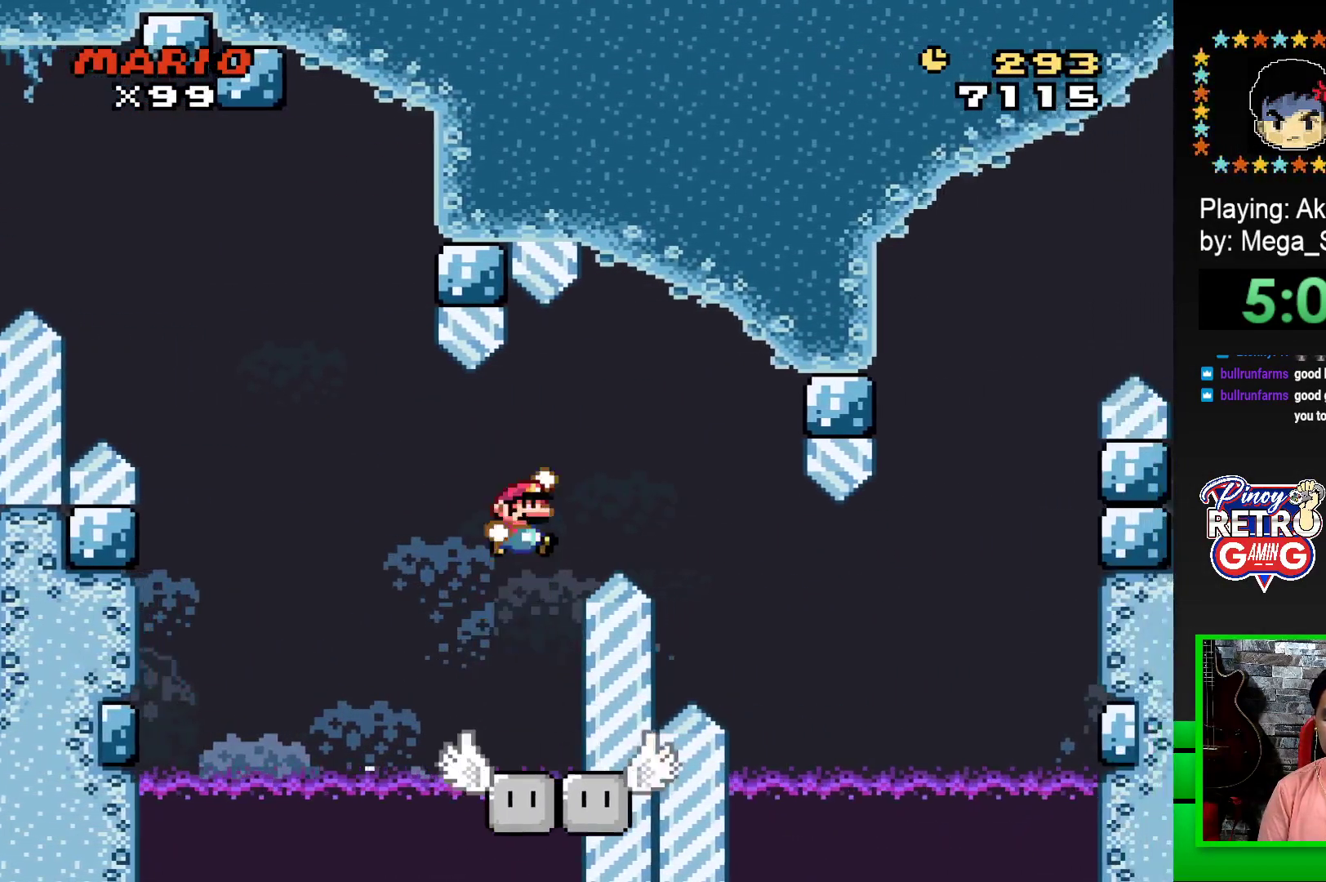
{"buttons": ["SQUARE", "DPAD_RIGHT"], "events": [[67, "CROSS", "up"], [167, "CROSS", "down"], [367, "CROSS", "up"]]}